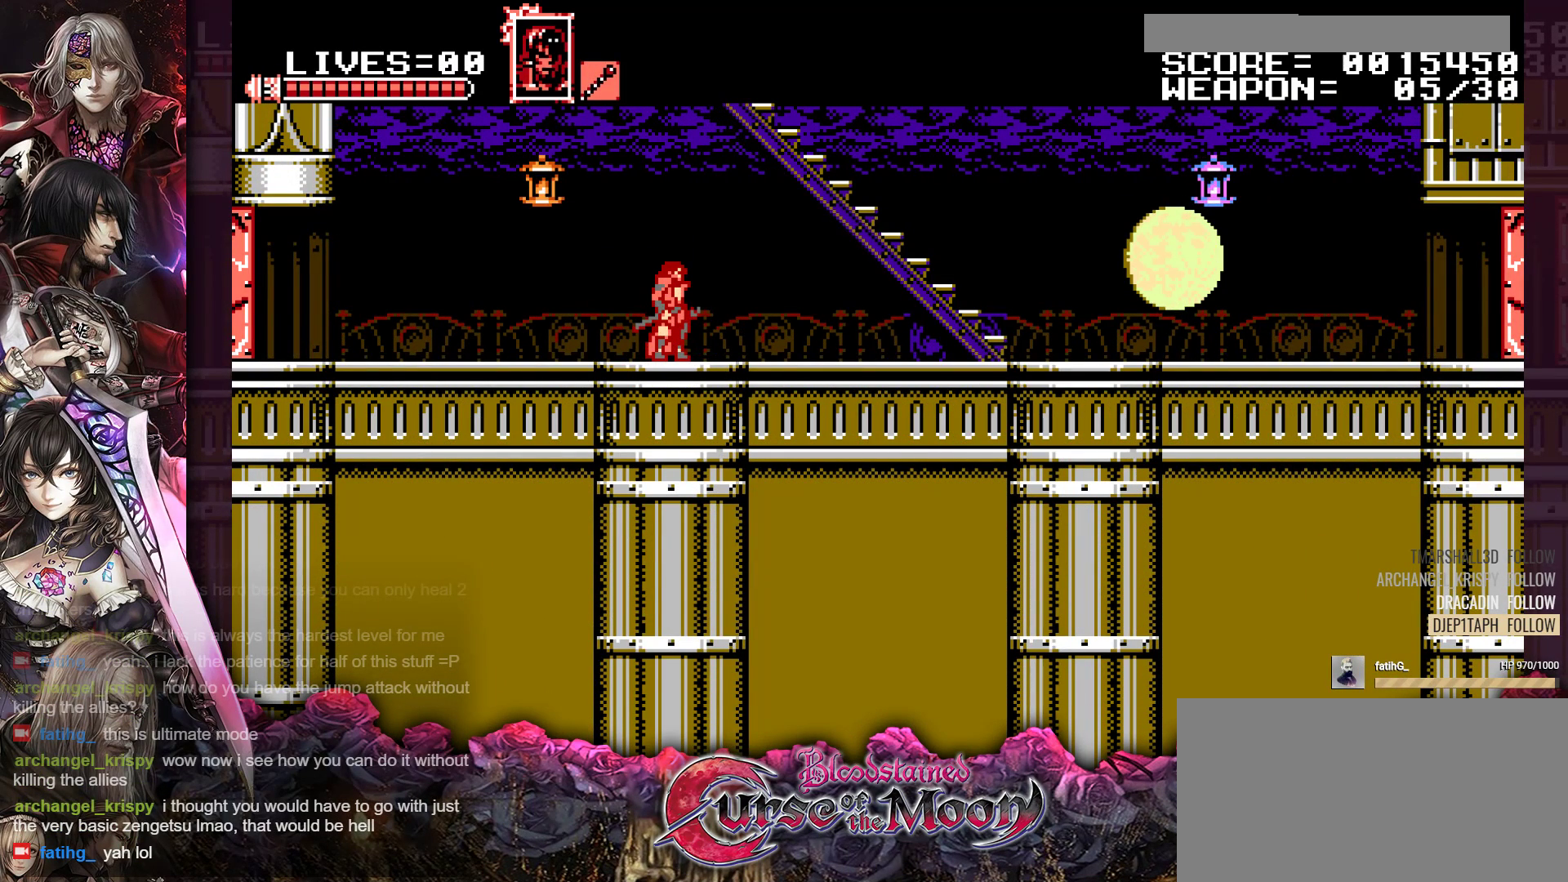
Gameplay with a controller (Nintendo layout); each line is a JSON object with the inputs held at the frame after it. "events" lists button and stick changes between this image and that frame as [ms after this image, input, new state], when the widget could be followed in between. Not read: L3 R3.
{"buttons": ["DPAD_LEFT"], "events": [[333, "DPAD_LEFT", "down"]]}
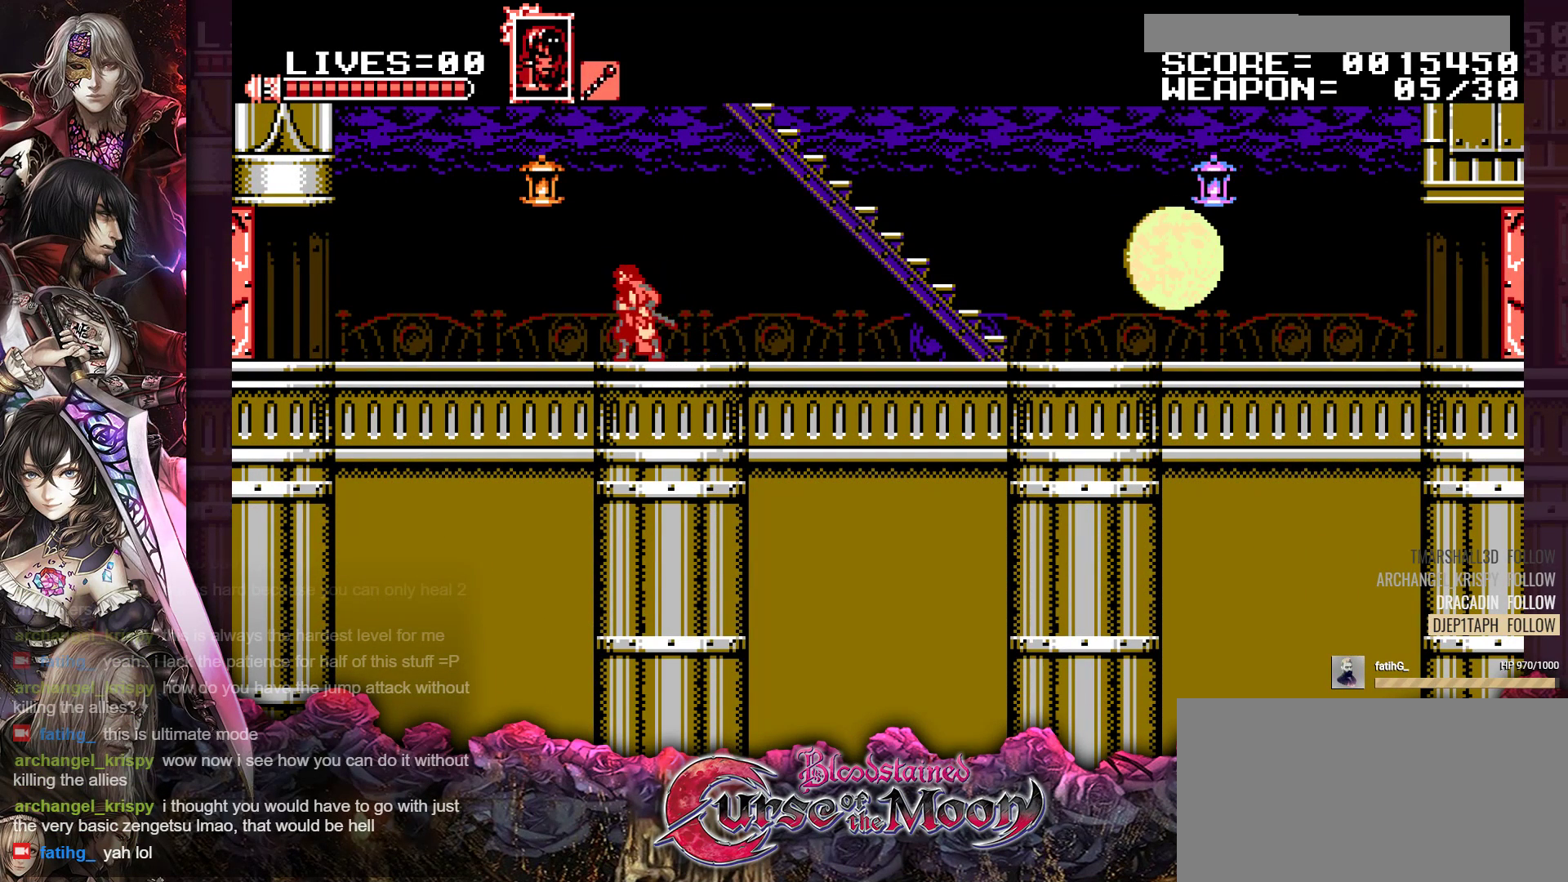
{"buttons": [], "events": [[33, "DPAD_LEFT", "up"], [117, "B", "down"], [167, "Y", "down"], [300, "B", "up"], [300, "Y", "up"]]}
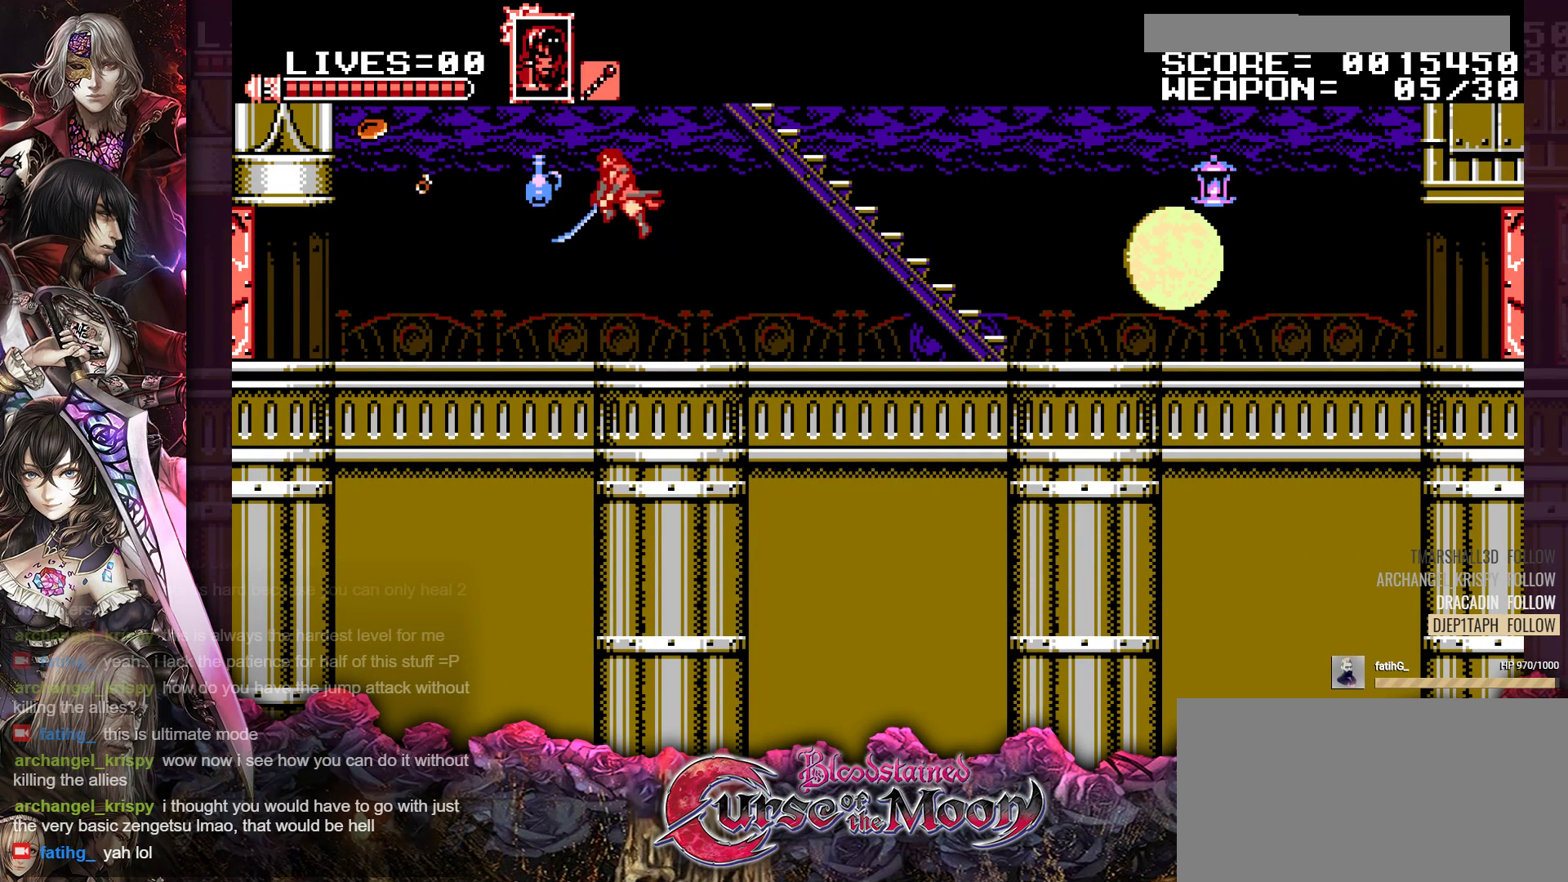
{"buttons": ["DPAD_RIGHT"], "events": [[267, "DPAD_LEFT", "down"], [367, "R1", "down"], [417, "DPAD_LEFT", "up"], [483, "DPAD_RIGHT", "down"], [483, "R1", "up"]]}
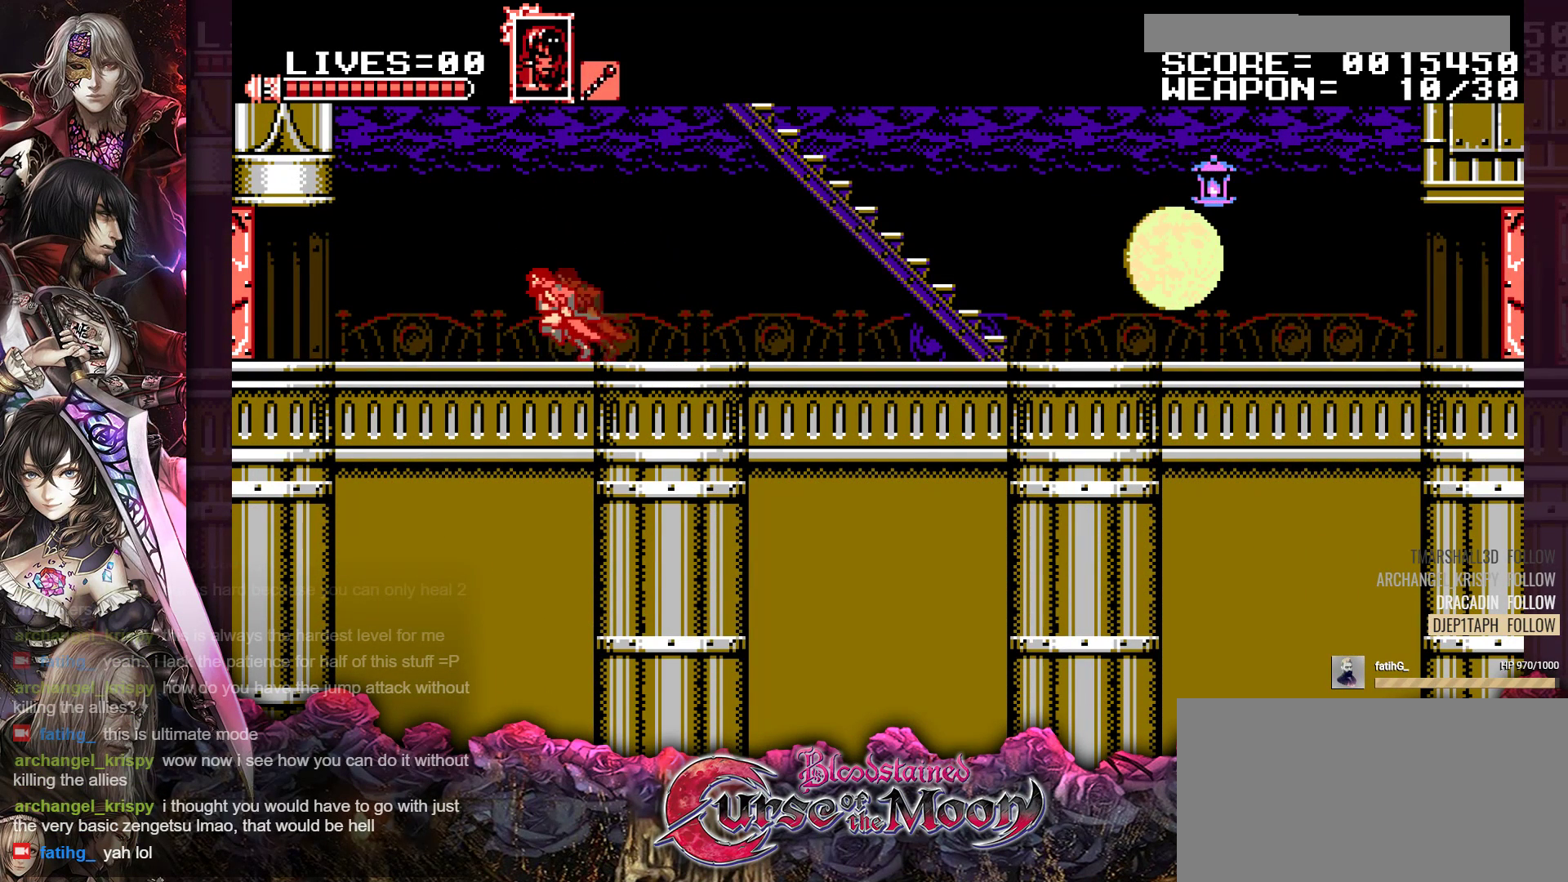
{"buttons": ["DPAD_RIGHT"], "events": [[417, "R1", "down"], [500, "R1", "up"]]}
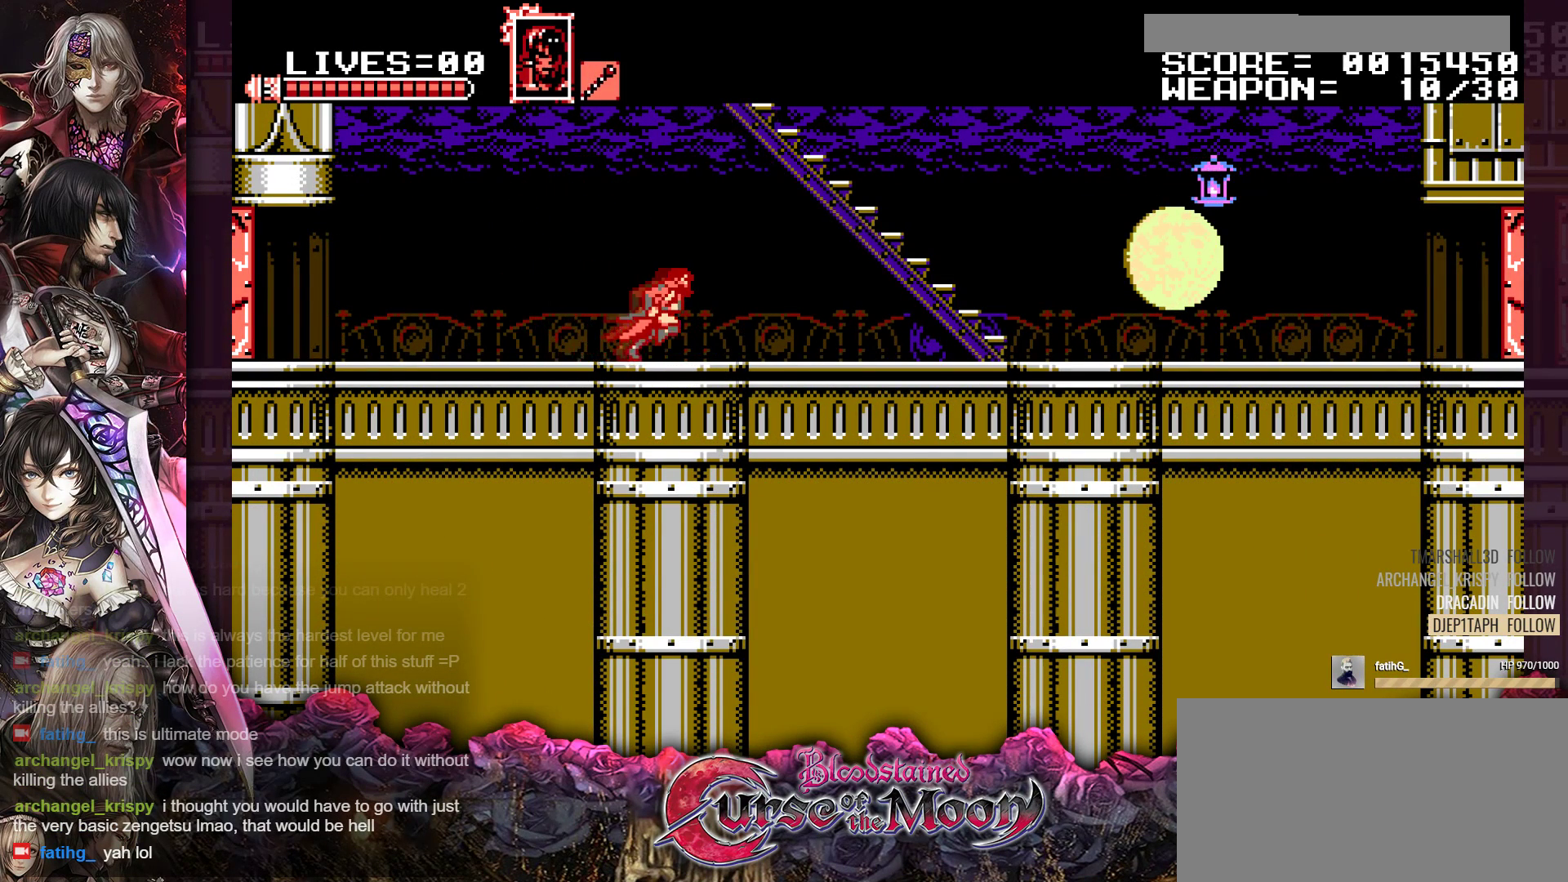
{"buttons": ["R1", "DPAD_RIGHT"], "events": [[100, "R1", "down"], [200, "R1", "up"], [283, "R1", "down"], [383, "R1", "up"], [483, "R1", "down"]]}
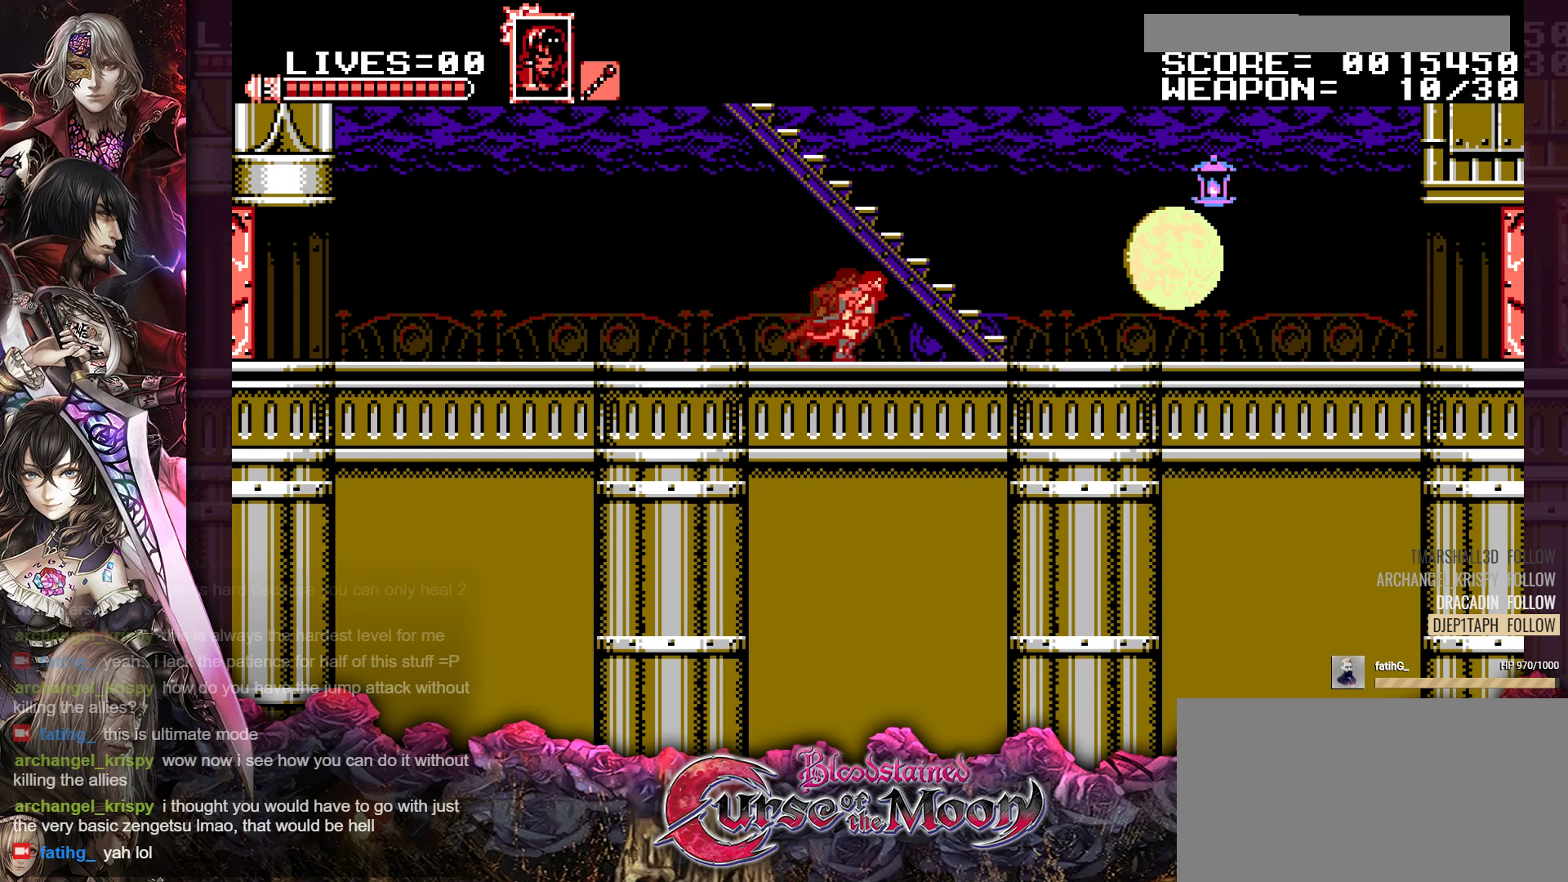
{"buttons": ["R1", "DPAD_RIGHT"], "events": [[50, "R1", "up"], [167, "R1", "down"], [250, "R1", "up"], [383, "R1", "down"]]}
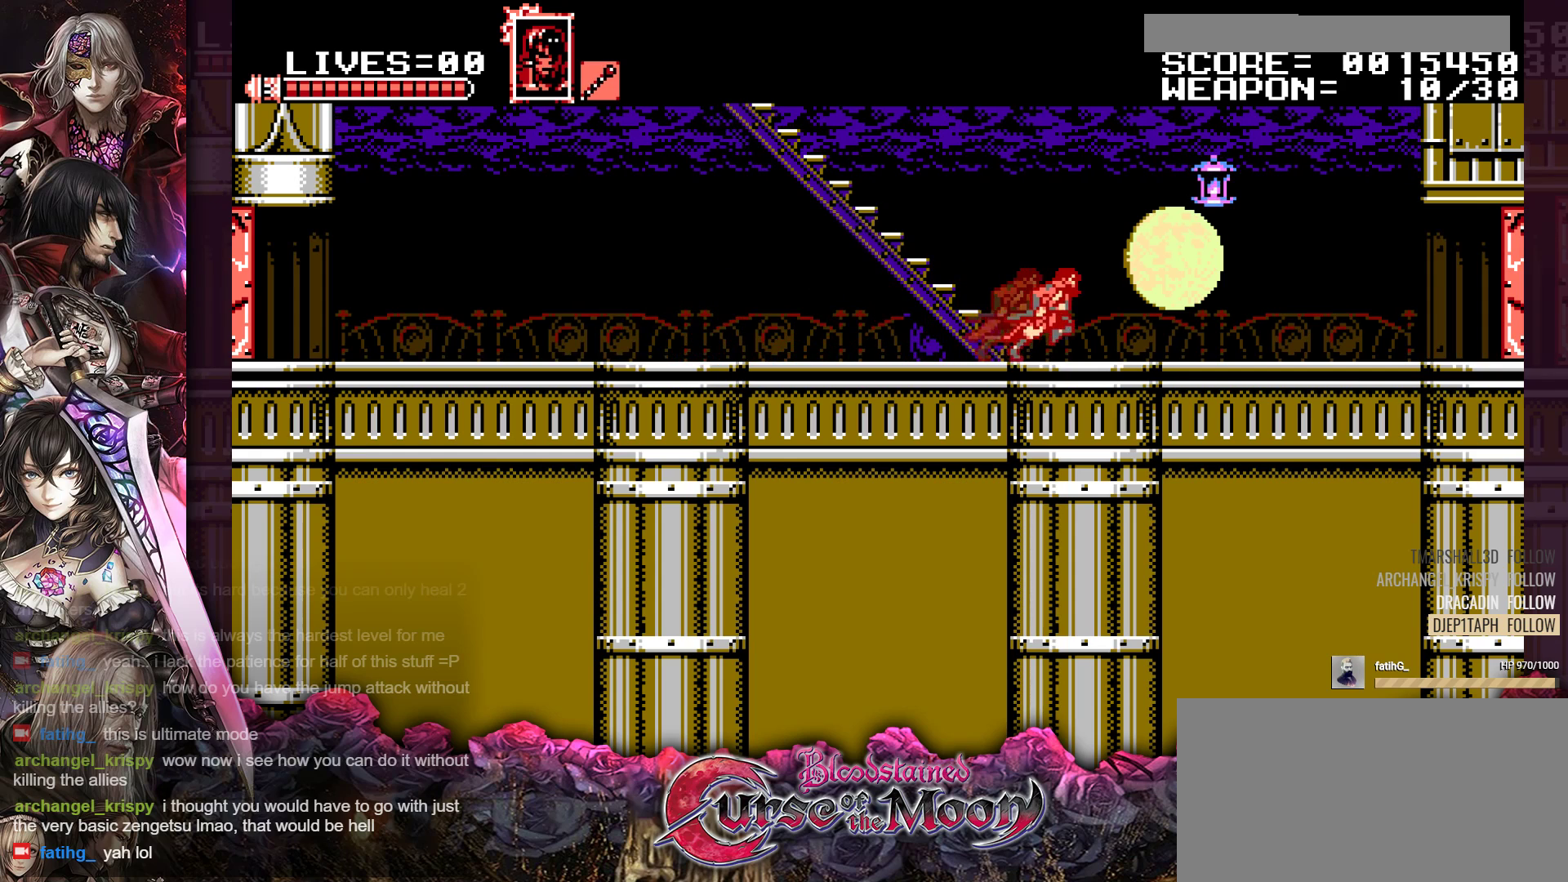
{"buttons": [], "events": [[33, "R1", "up"], [67, "DPAD_RIGHT", "up"], [167, "B", "down"], [217, "Y", "down"], [350, "B", "up"], [350, "Y", "up"]]}
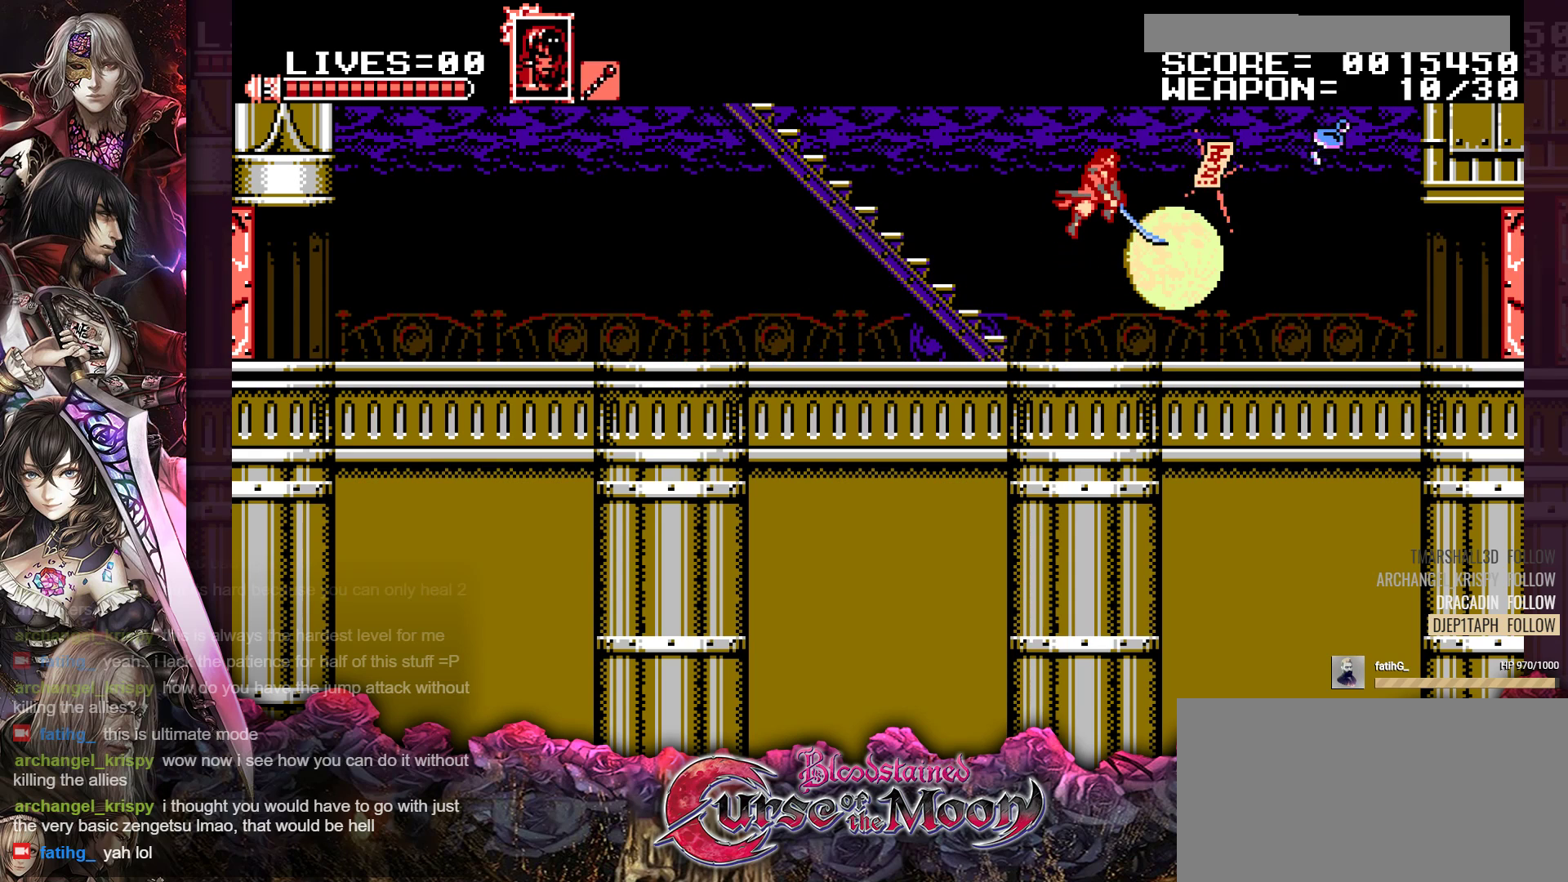
{"buttons": ["B", "DPAD_UP", "DPAD_LEFT"], "events": [[333, "DPAD_LEFT", "down"], [400, "DPAD_UP", "down"], [467, "B", "down"]]}
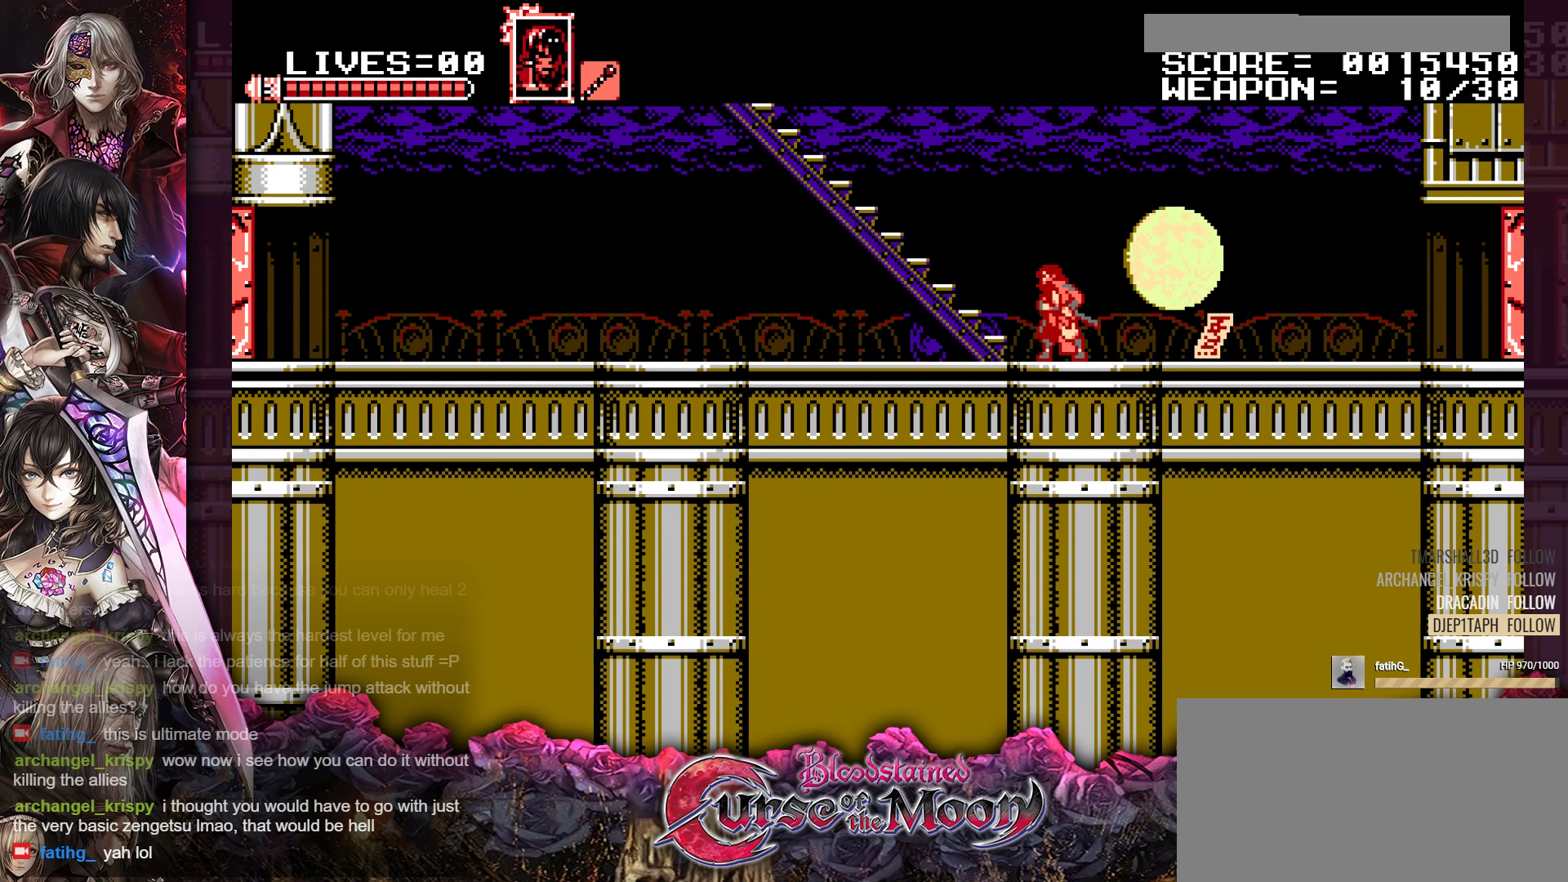
{"buttons": ["DPAD_UP", "DPAD_LEFT"], "events": [[217, "B", "up"], [400, "B", "down"], [500, "B", "up"]]}
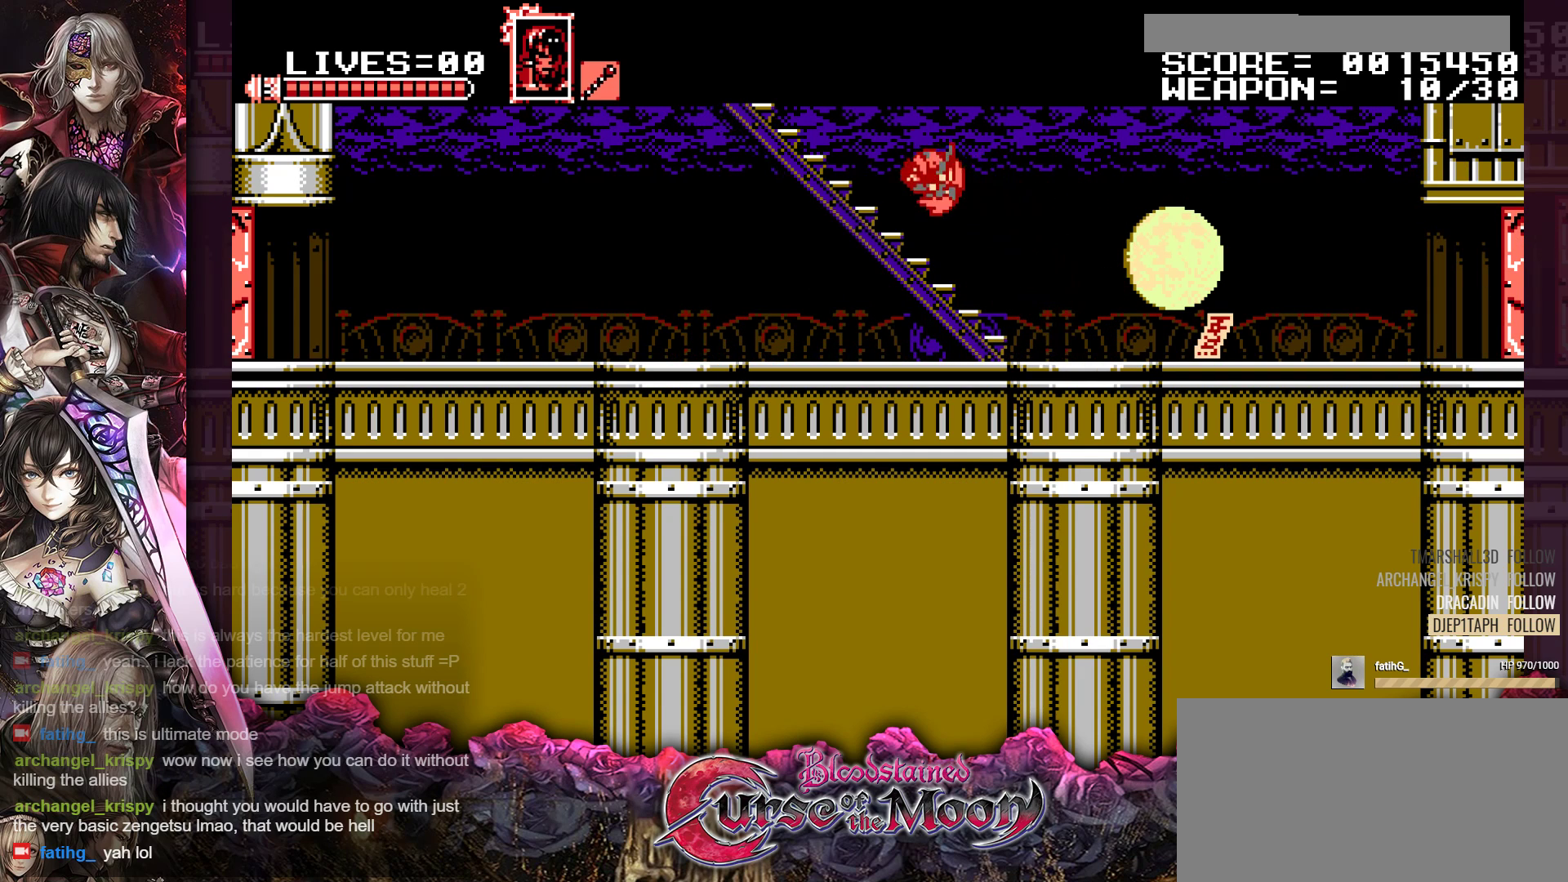
{"buttons": ["DPAD_UP", "DPAD_LEFT"], "events": []}
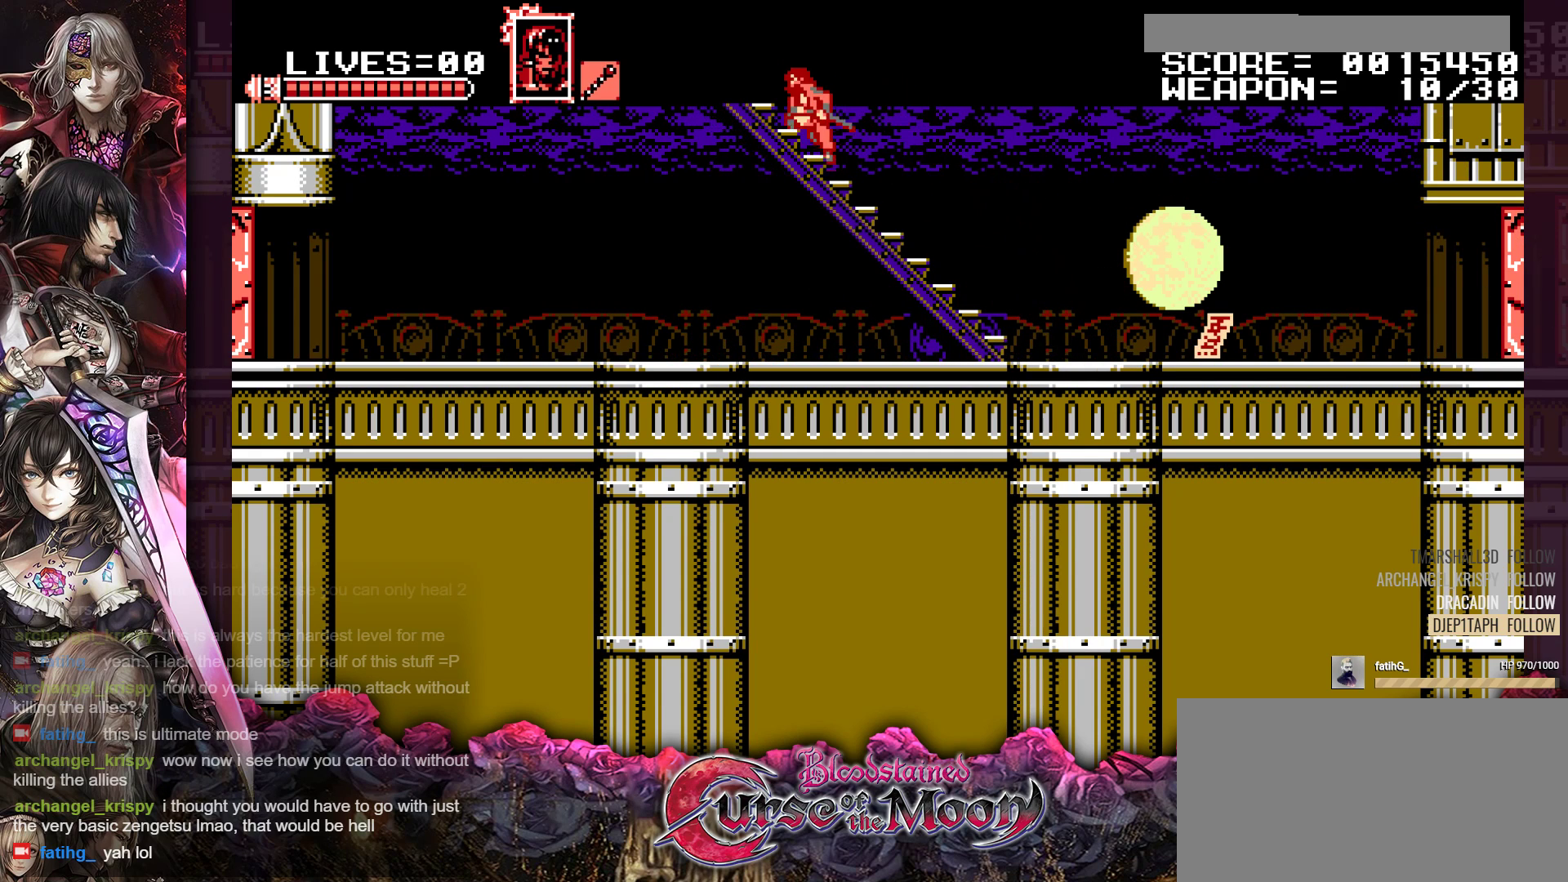
{"buttons": ["DPAD_UP", "DPAD_LEFT"], "events": []}
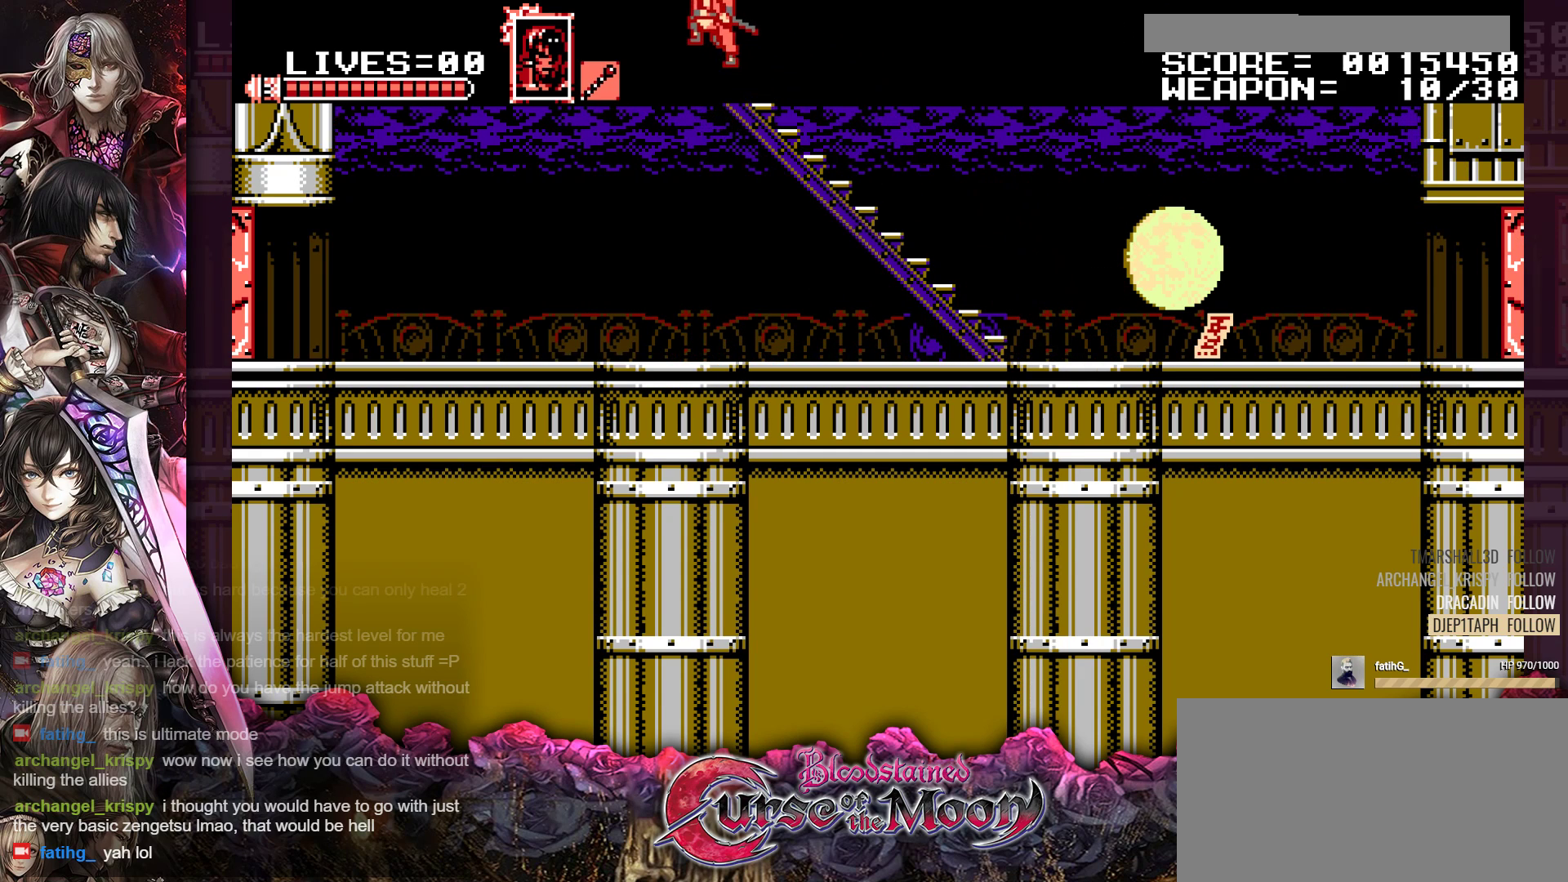
{"buttons": ["DPAD_UP", "DPAD_LEFT"], "events": []}
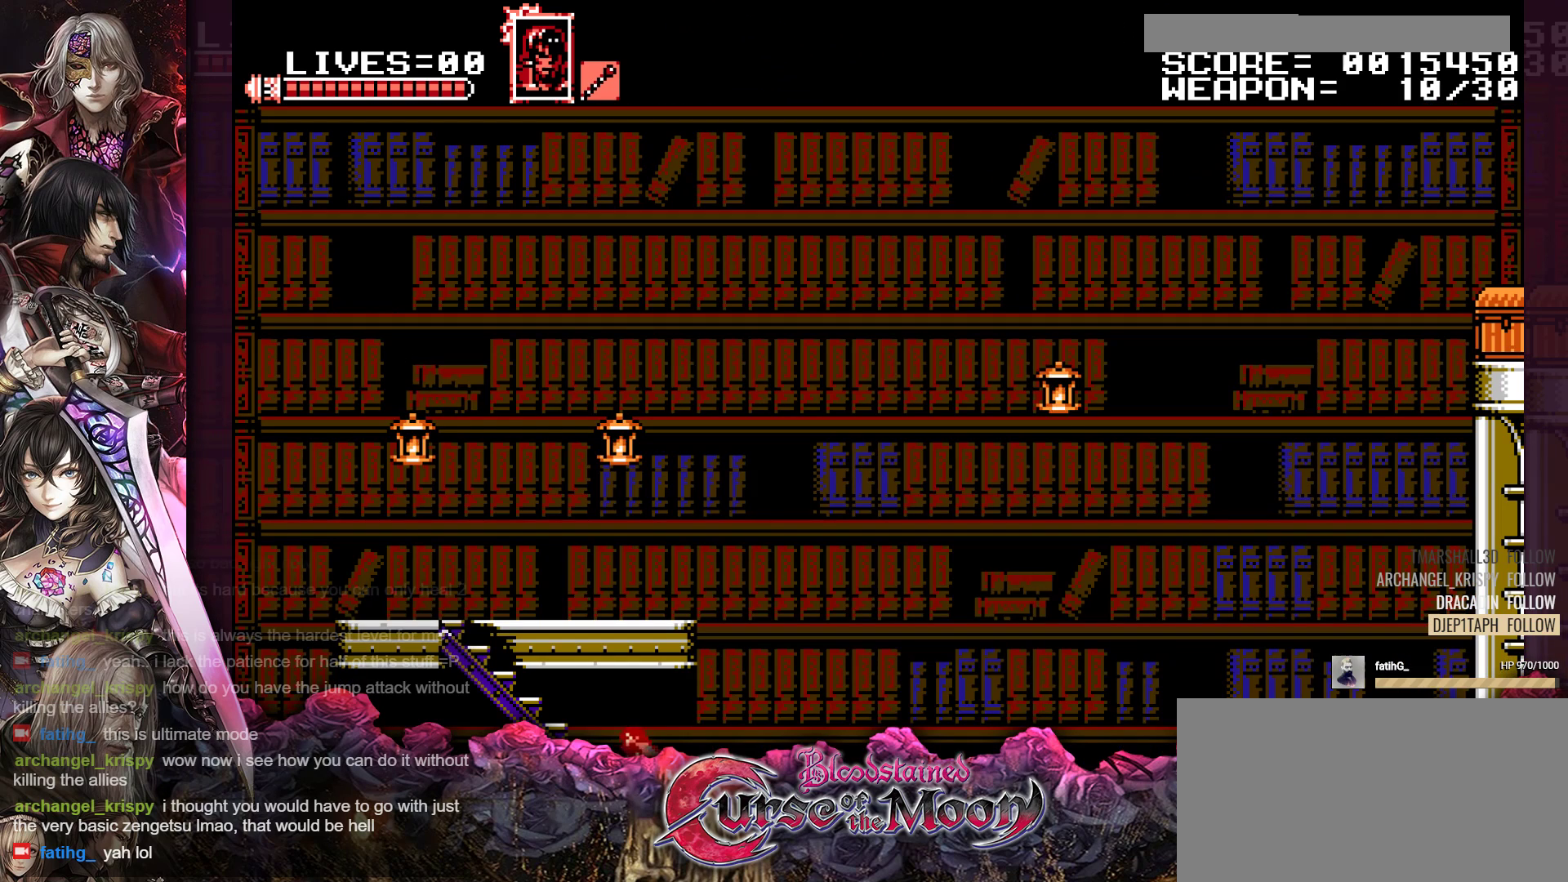
{"buttons": ["DPAD_UP", "DPAD_LEFT"], "events": []}
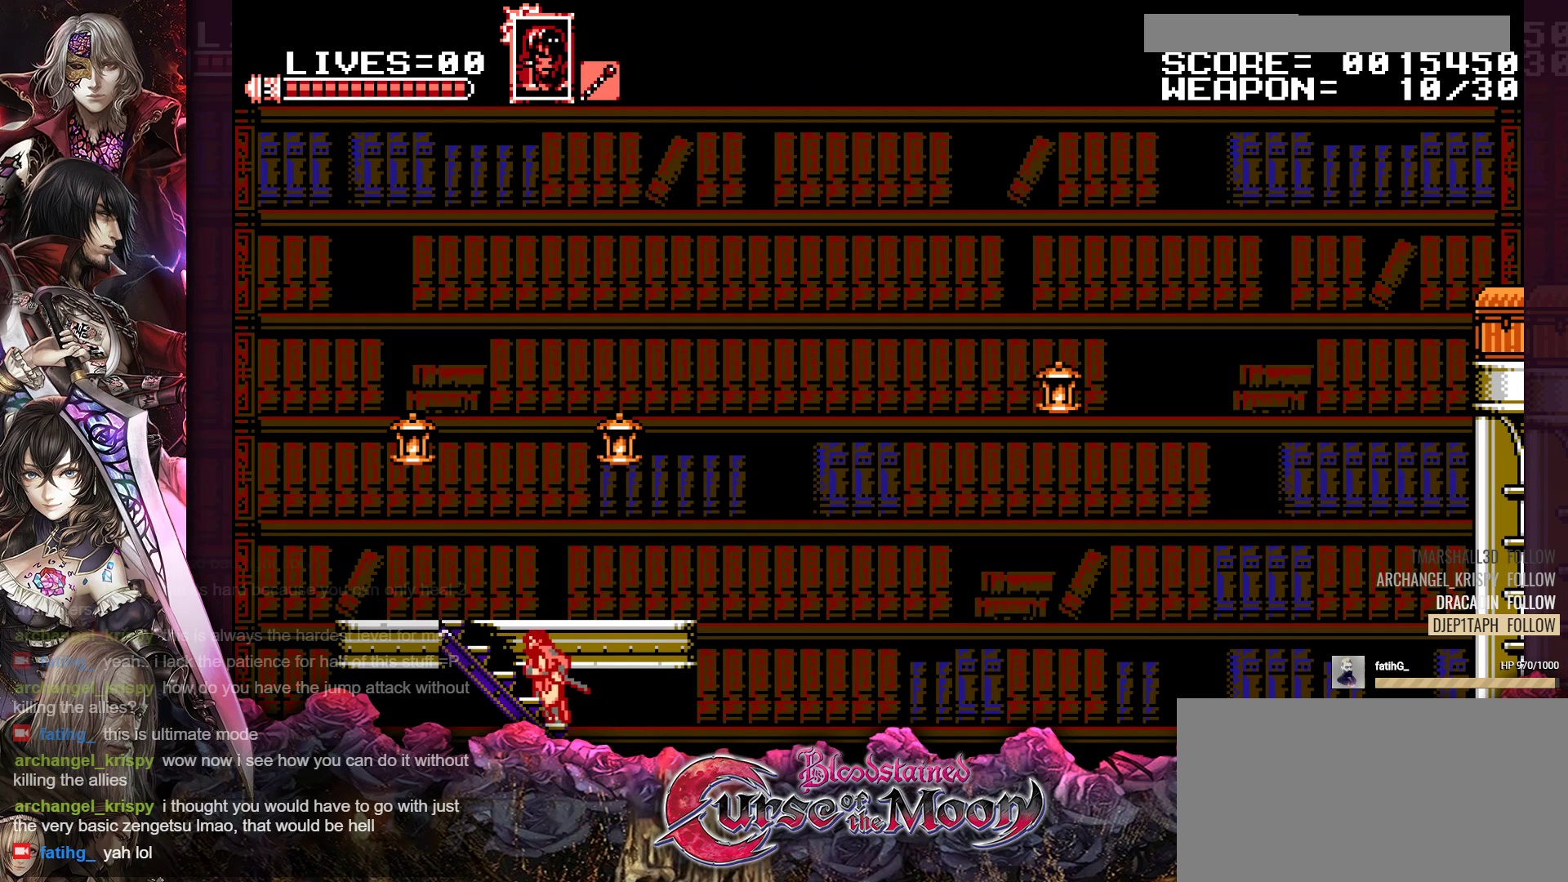
{"buttons": ["DPAD_UP"], "events": [[333, "DPAD_LEFT", "up"]]}
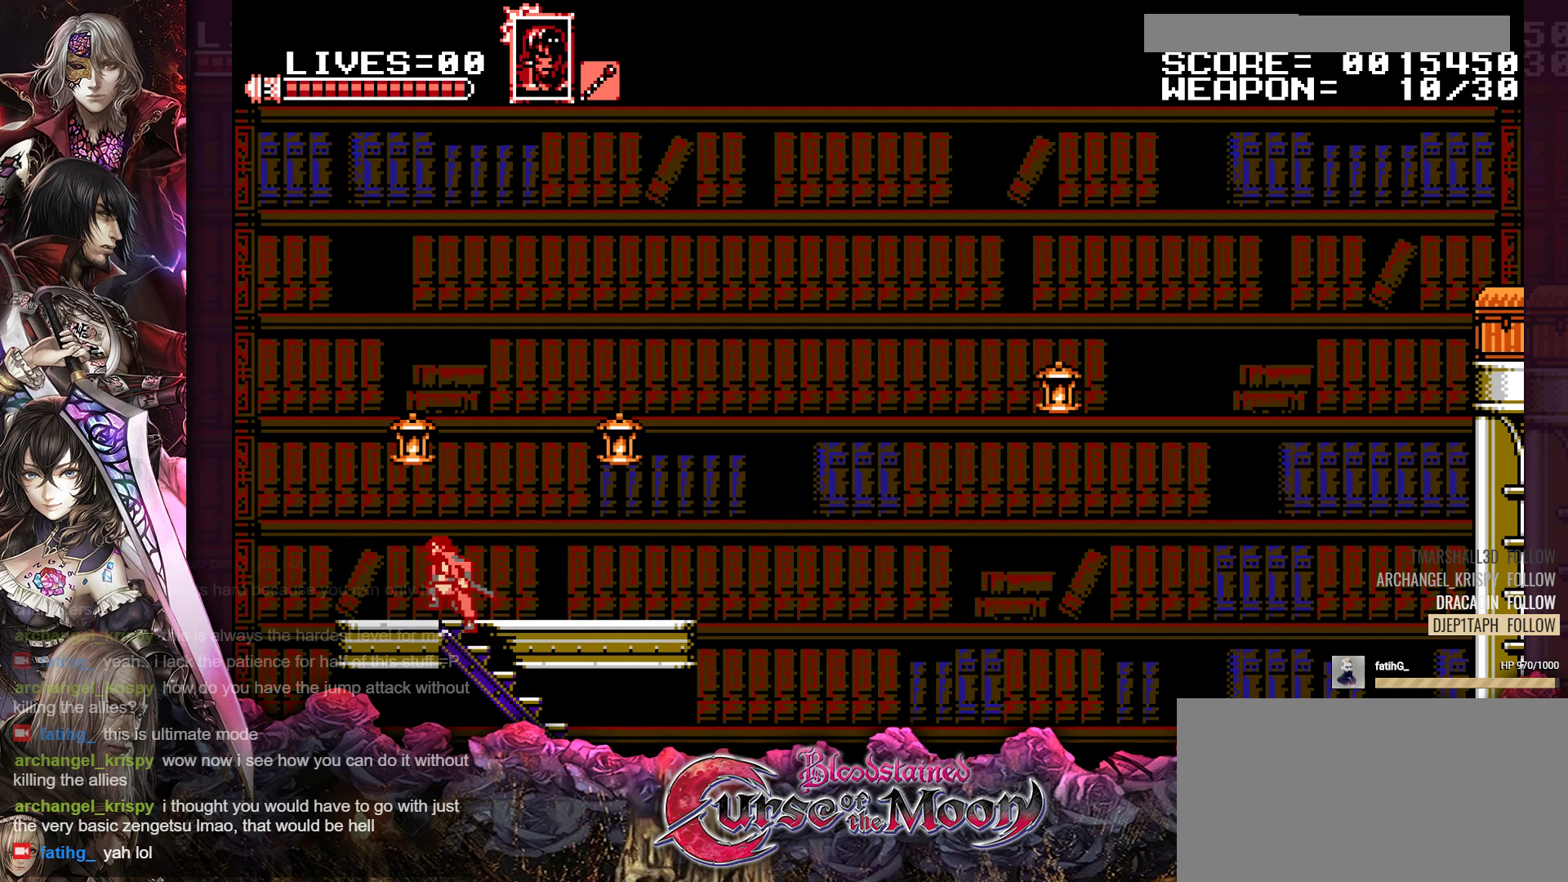
{"buttons": [], "events": [[50, "DPAD_UP", "up"], [183, "B", "down"], [250, "Y", "down"], [417, "B", "up"], [433, "Y", "up"]]}
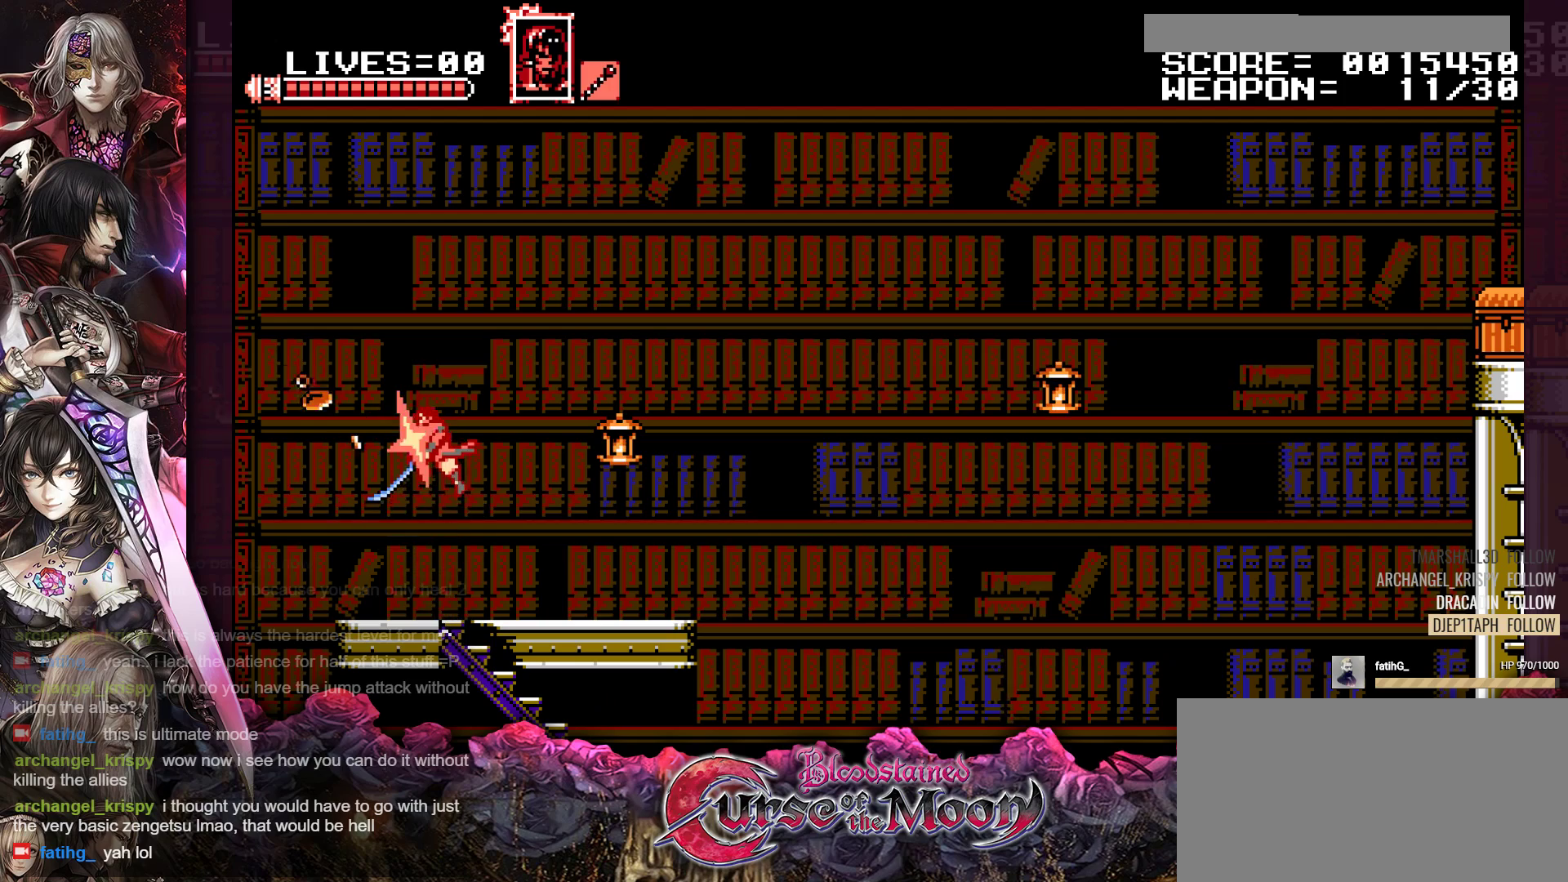
{"buttons": ["DPAD_RIGHT"], "events": [[250, "DPAD_RIGHT", "down"]]}
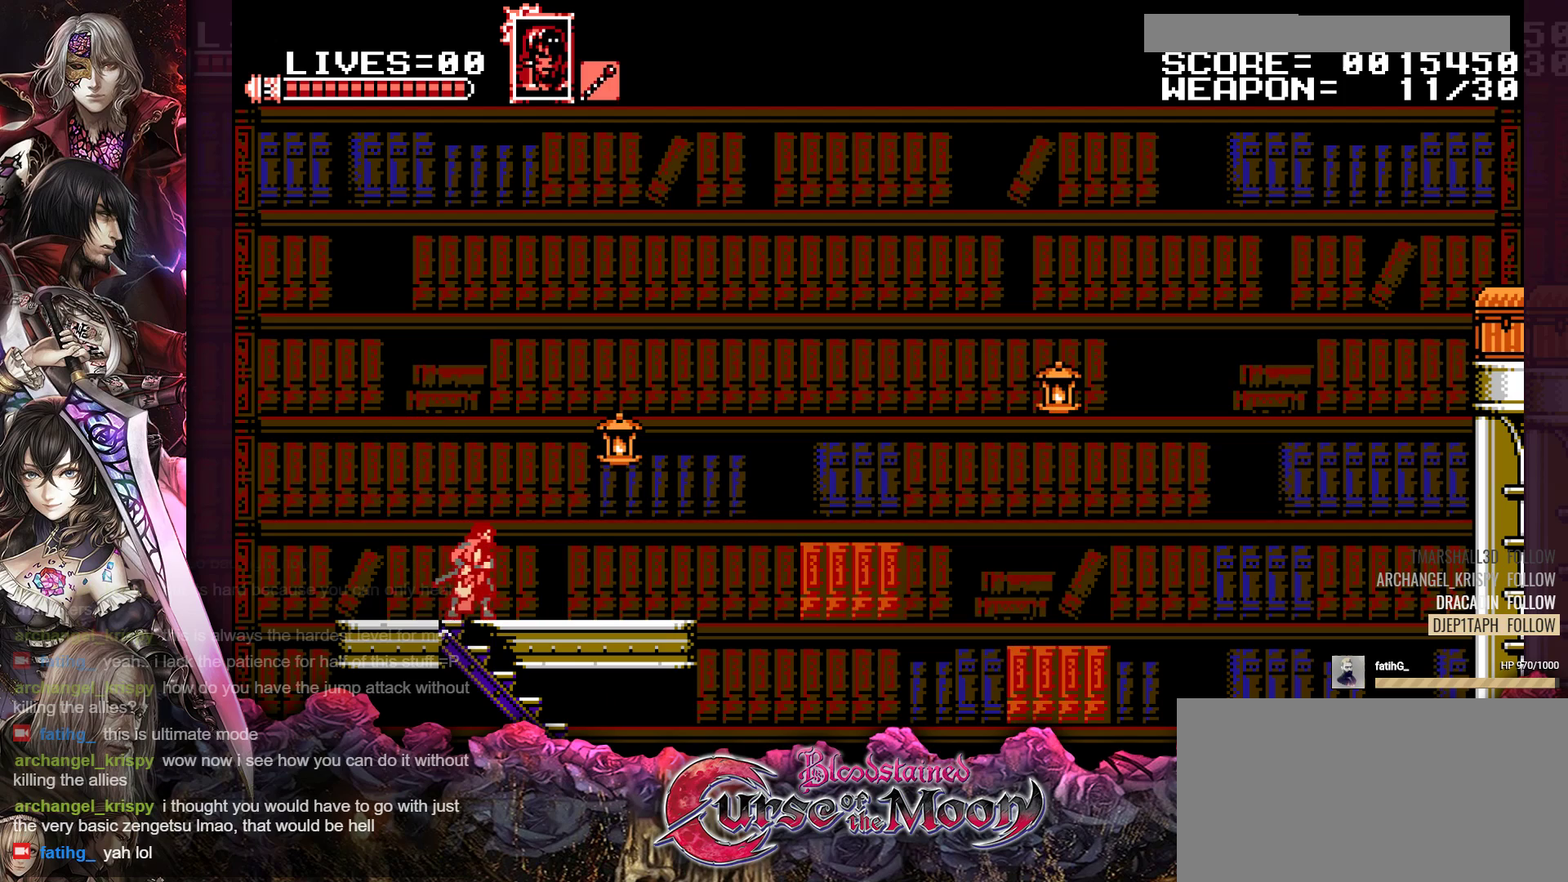
{"buttons": [], "events": [[267, "B", "down"], [267, "DPAD_RIGHT", "up"], [300, "Y", "down"], [450, "B", "up"], [450, "Y", "up"]]}
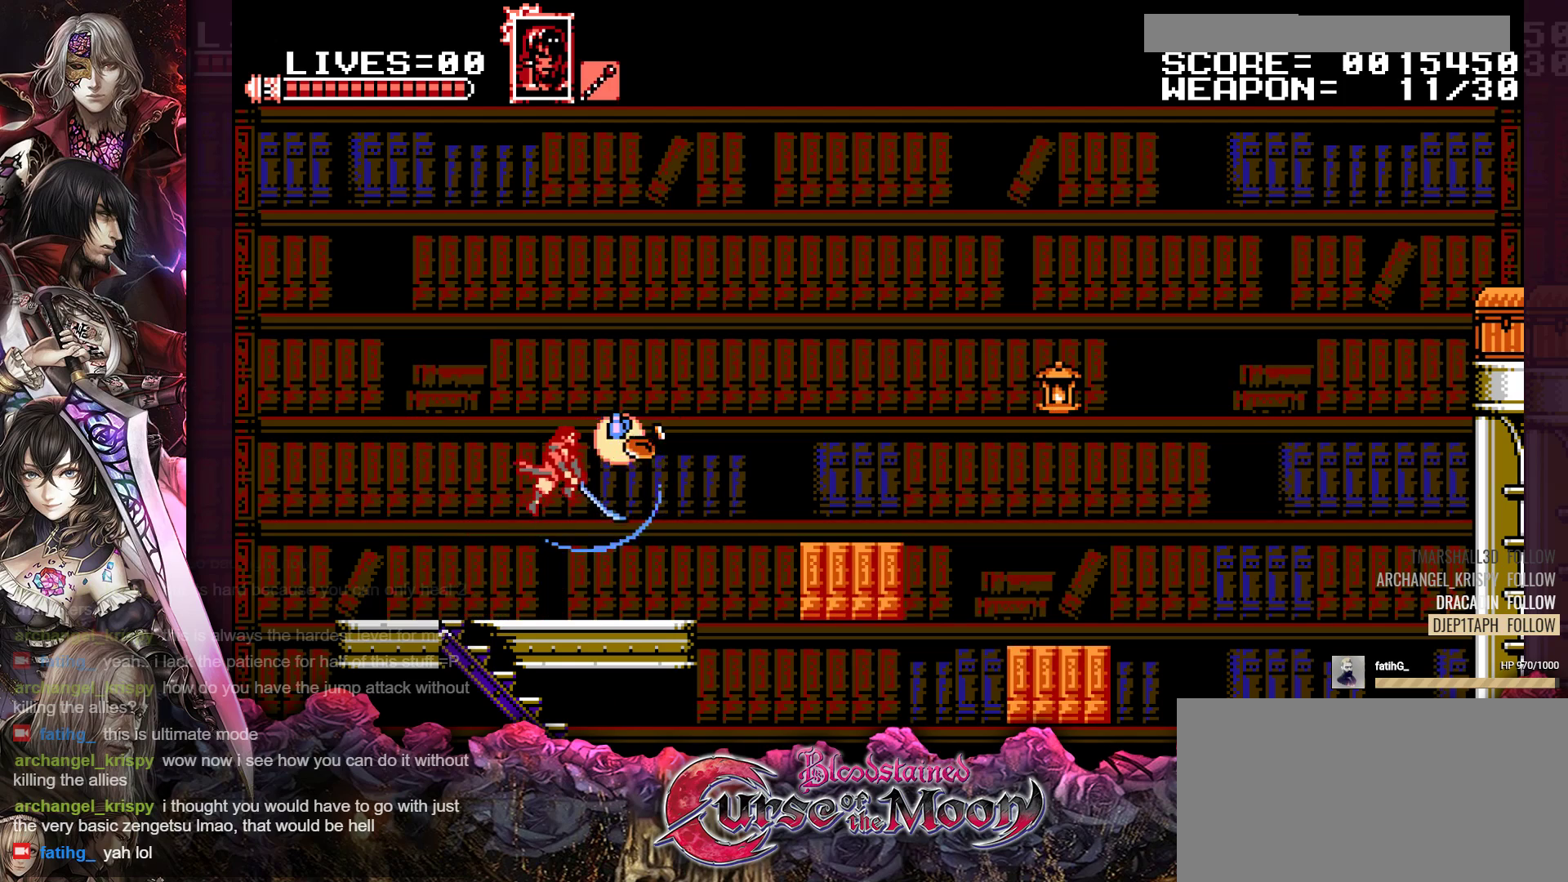
{"buttons": ["DPAD_RIGHT"], "events": [[317, "DPAD_RIGHT", "down"]]}
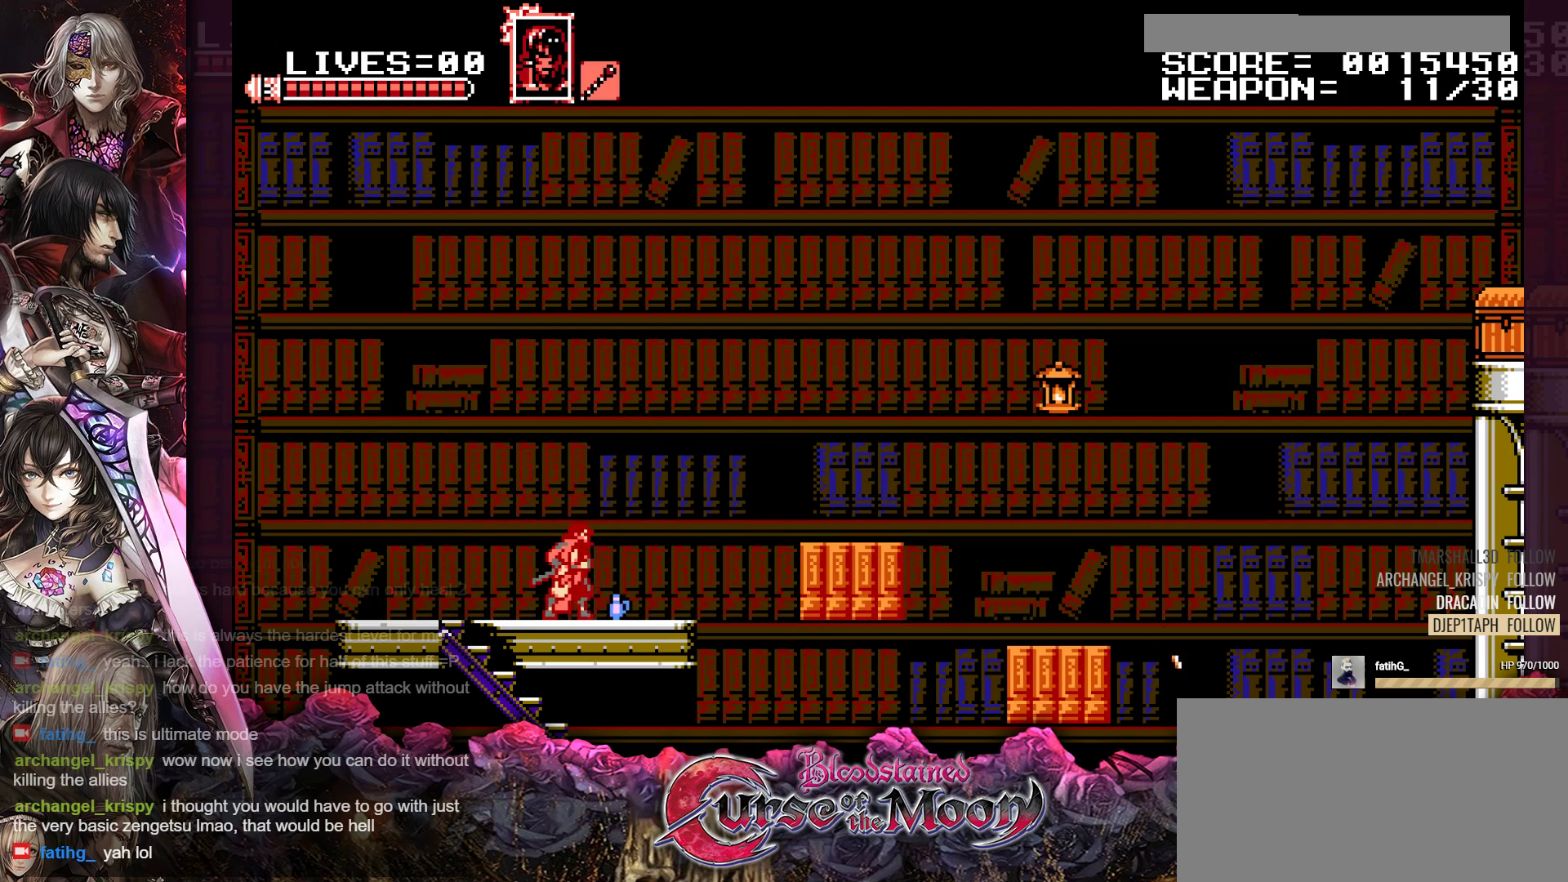
{"buttons": ["B", "DPAD_RIGHT"], "events": [[450, "B", "down"]]}
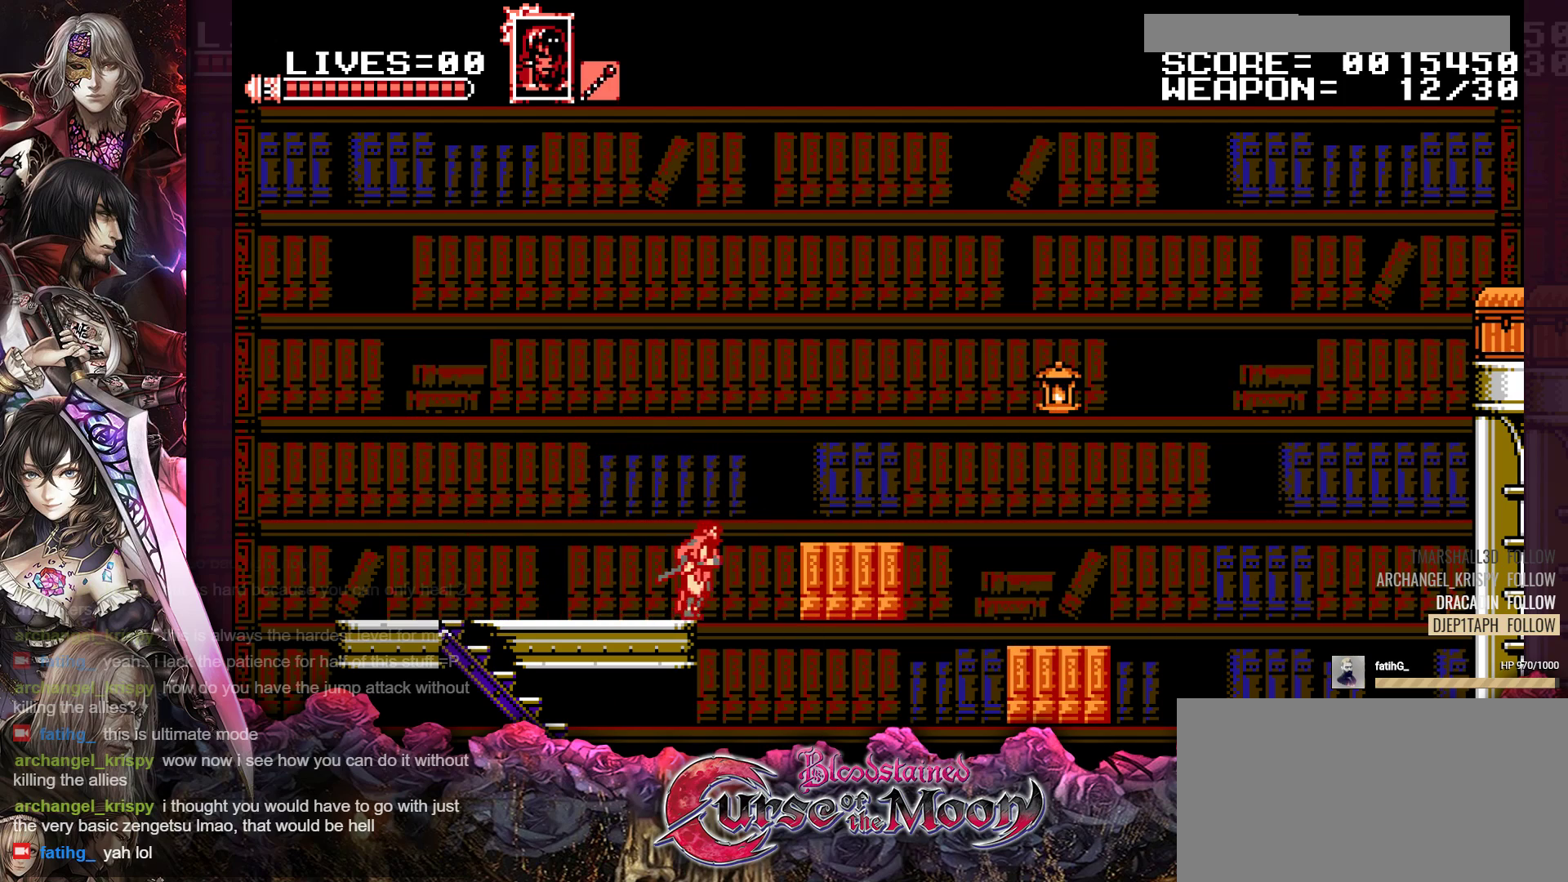
{"buttons": ["DPAD_RIGHT"], "events": [[167, "B", "up"]]}
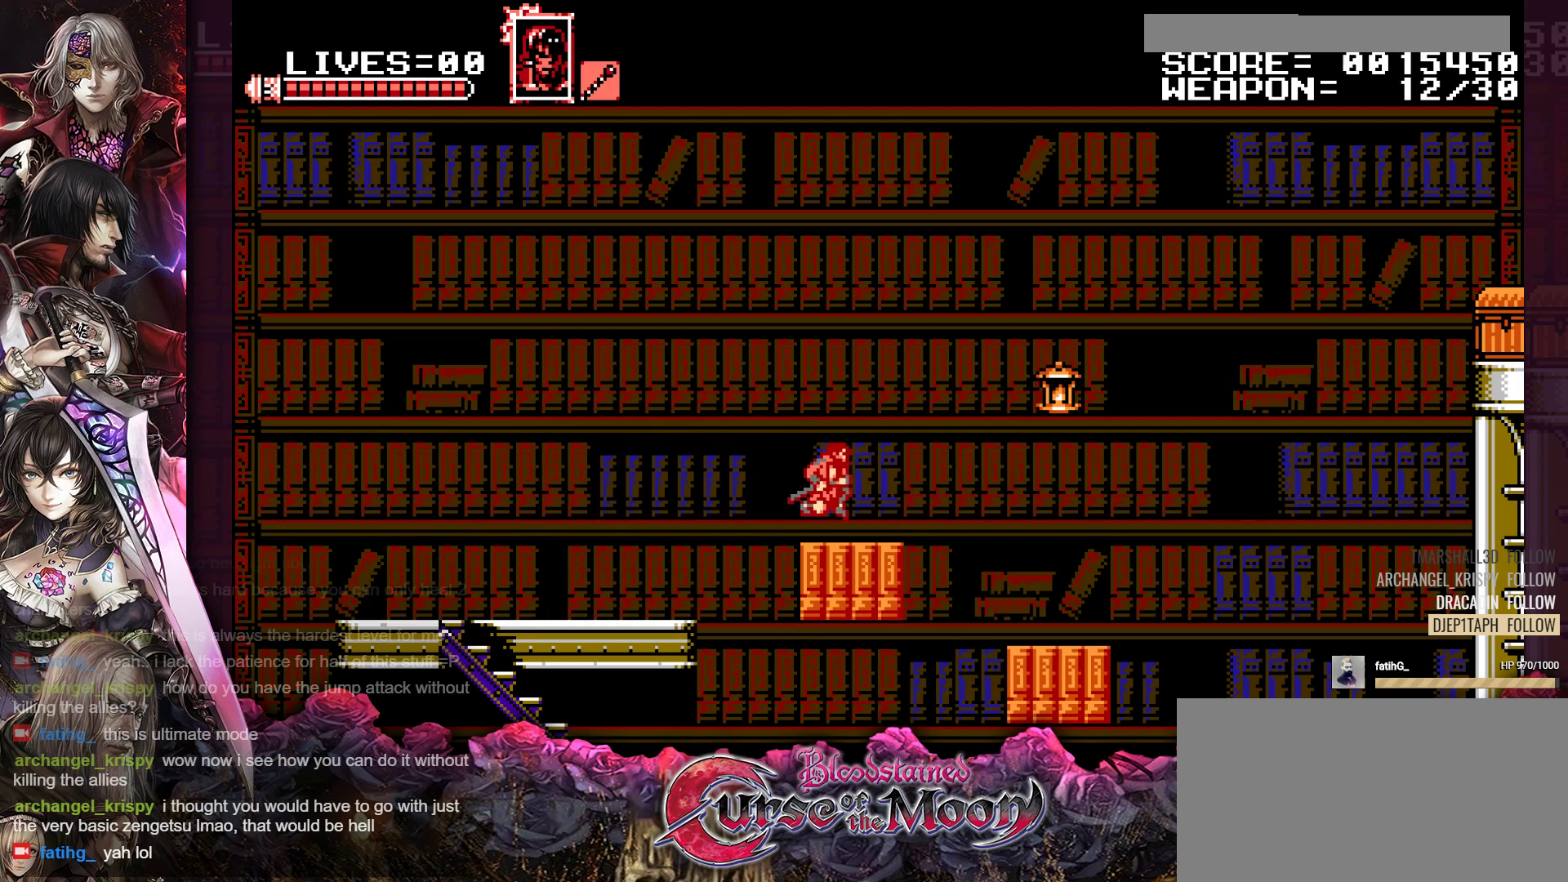
{"buttons": ["Y", "DPAD_RIGHT"], "events": [[83, "B", "down"], [267, "B", "up"], [367, "Y", "down"]]}
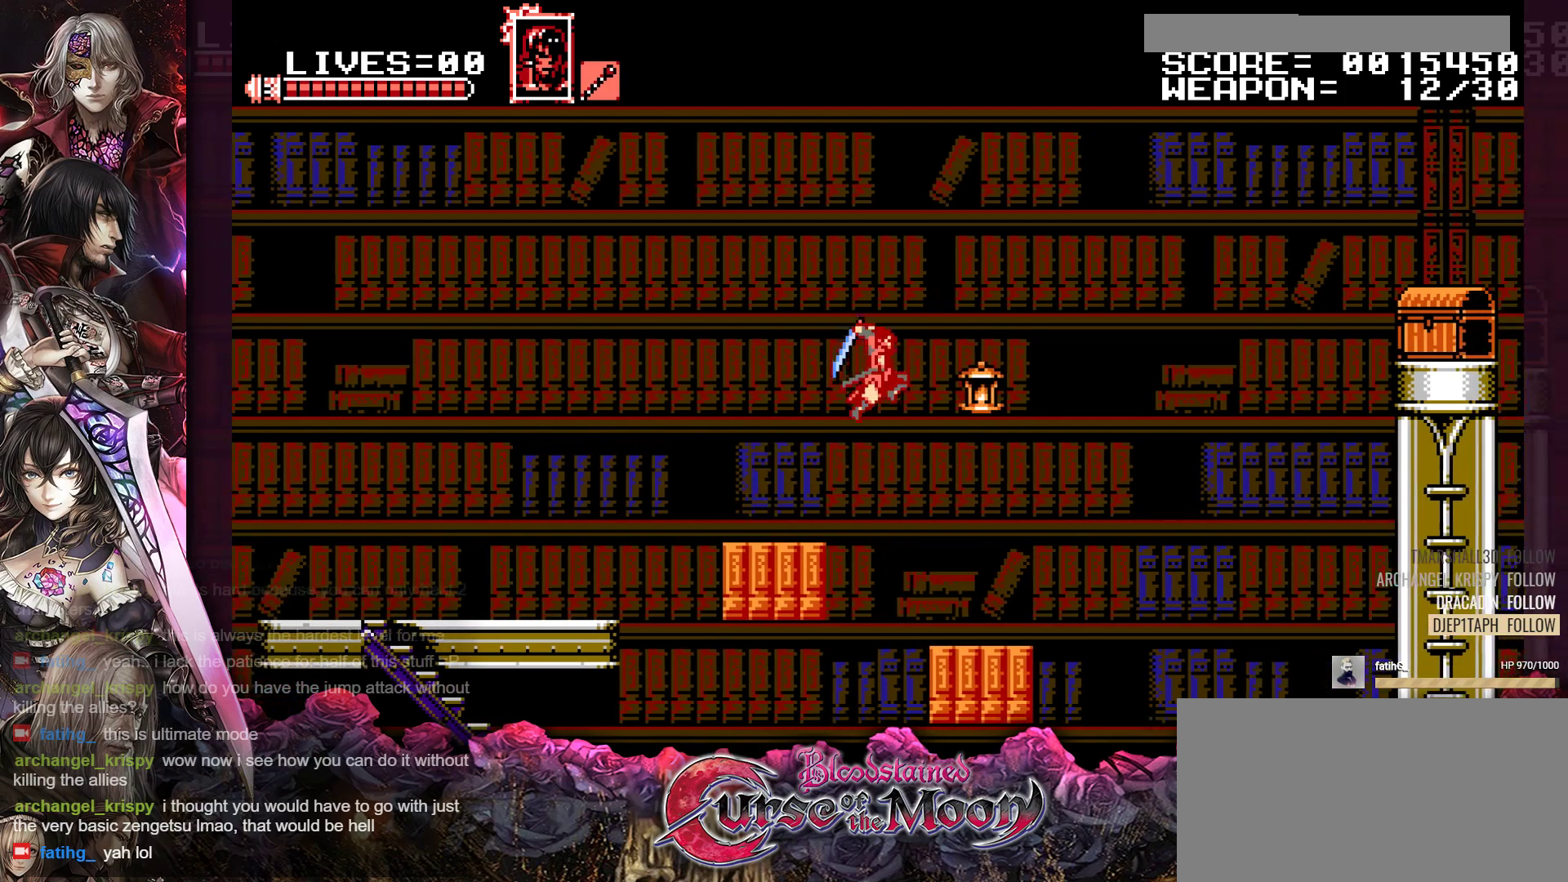
{"buttons": [], "events": [[17, "Y", "up"], [500, "DPAD_RIGHT", "up"]]}
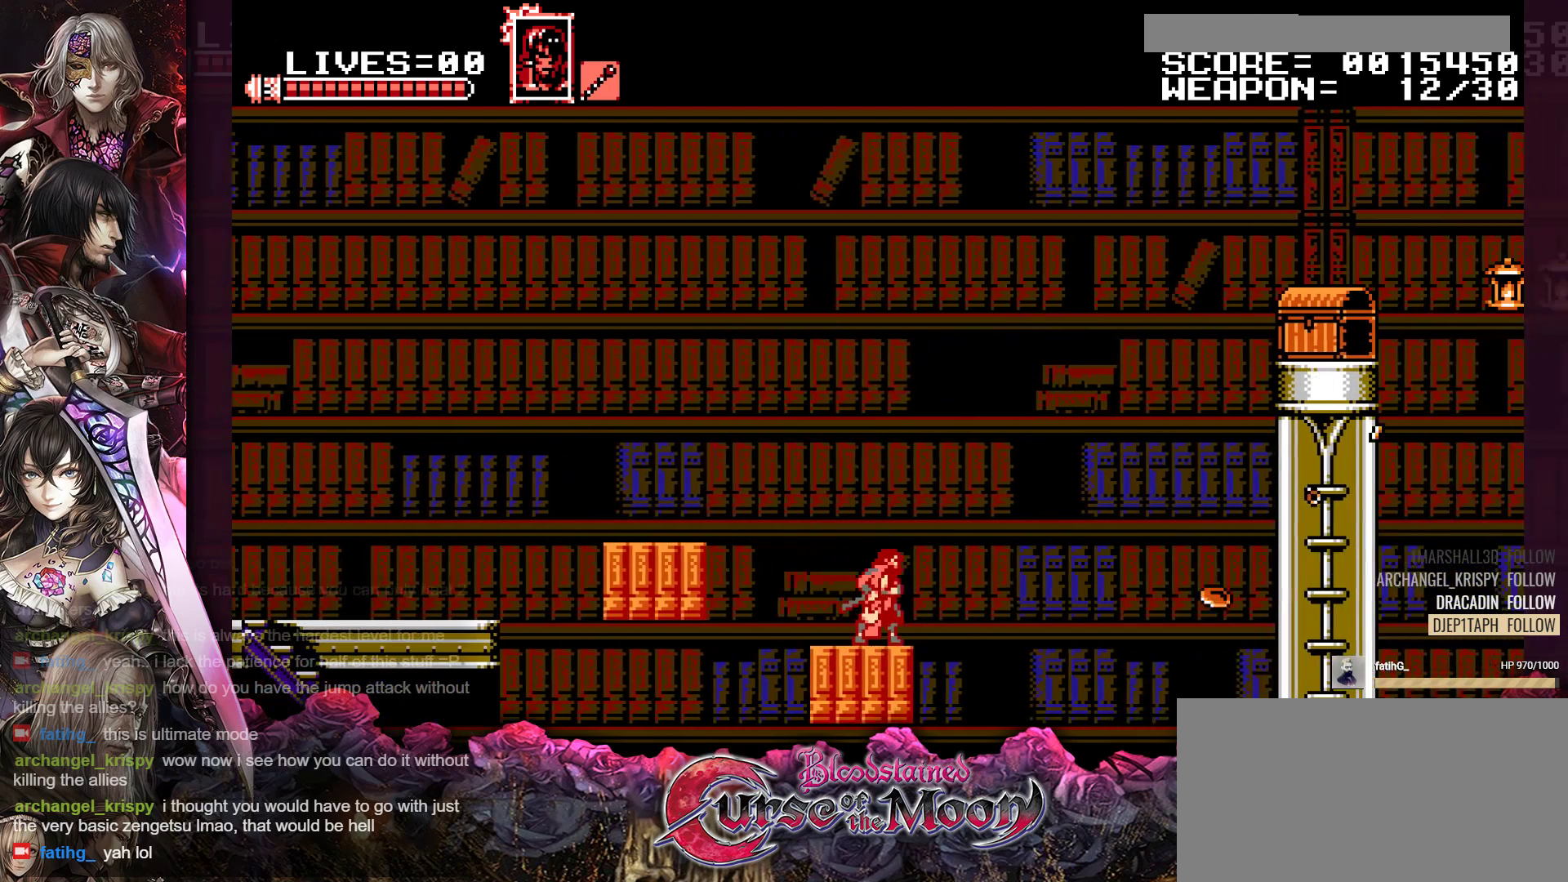
{"buttons": ["B", "DPAD_RIGHT"], "events": [[317, "DPAD_RIGHT", "down"], [450, "B", "down"]]}
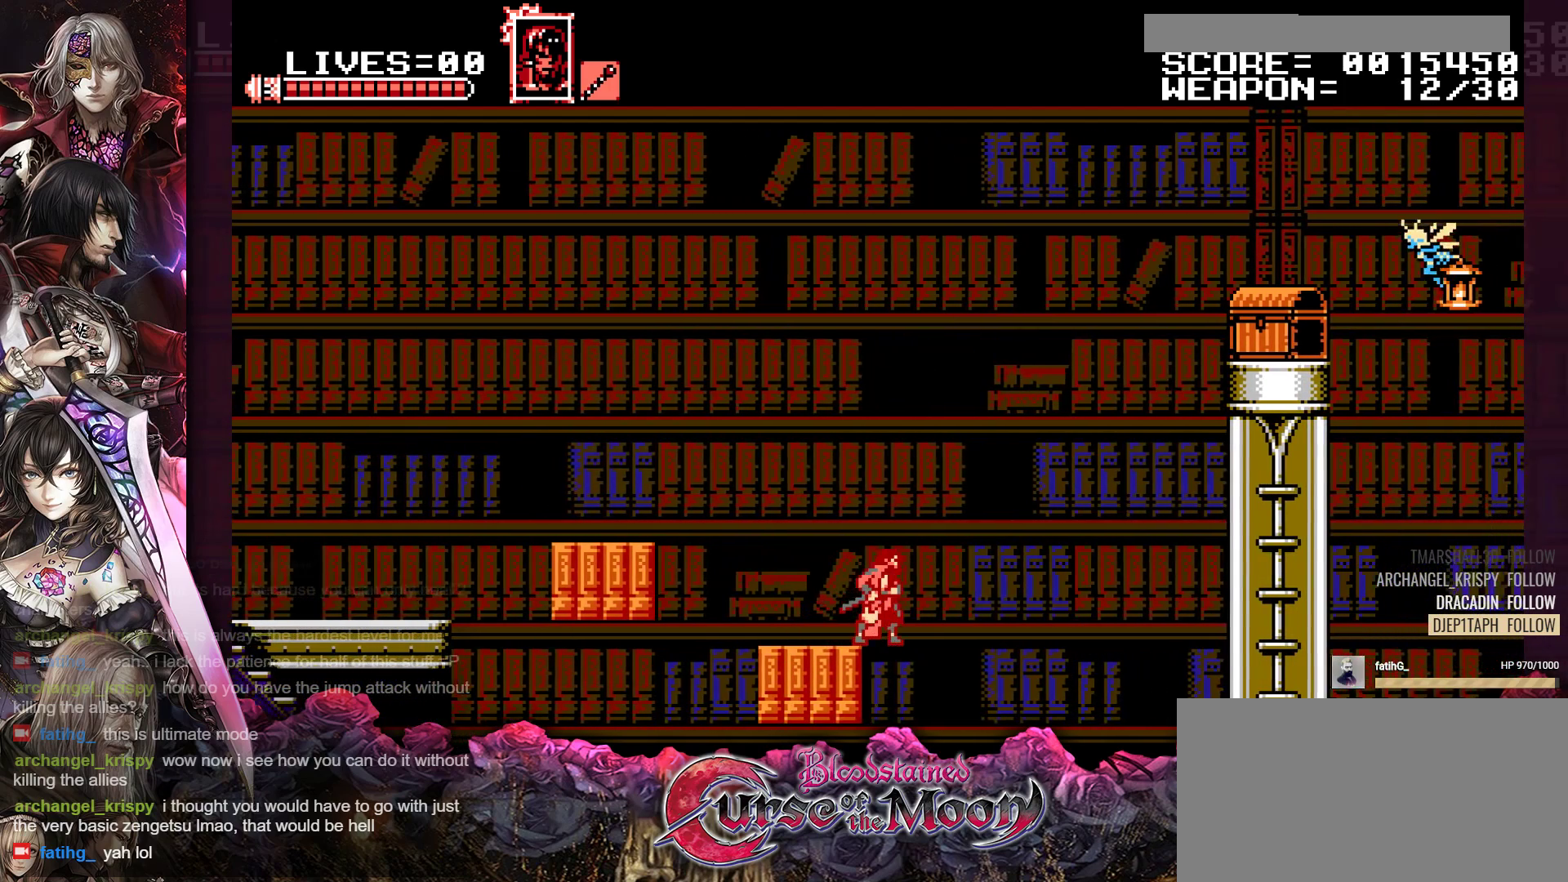
{"buttons": [], "events": [[383, "B", "up"], [467, "DPAD_RIGHT", "up"]]}
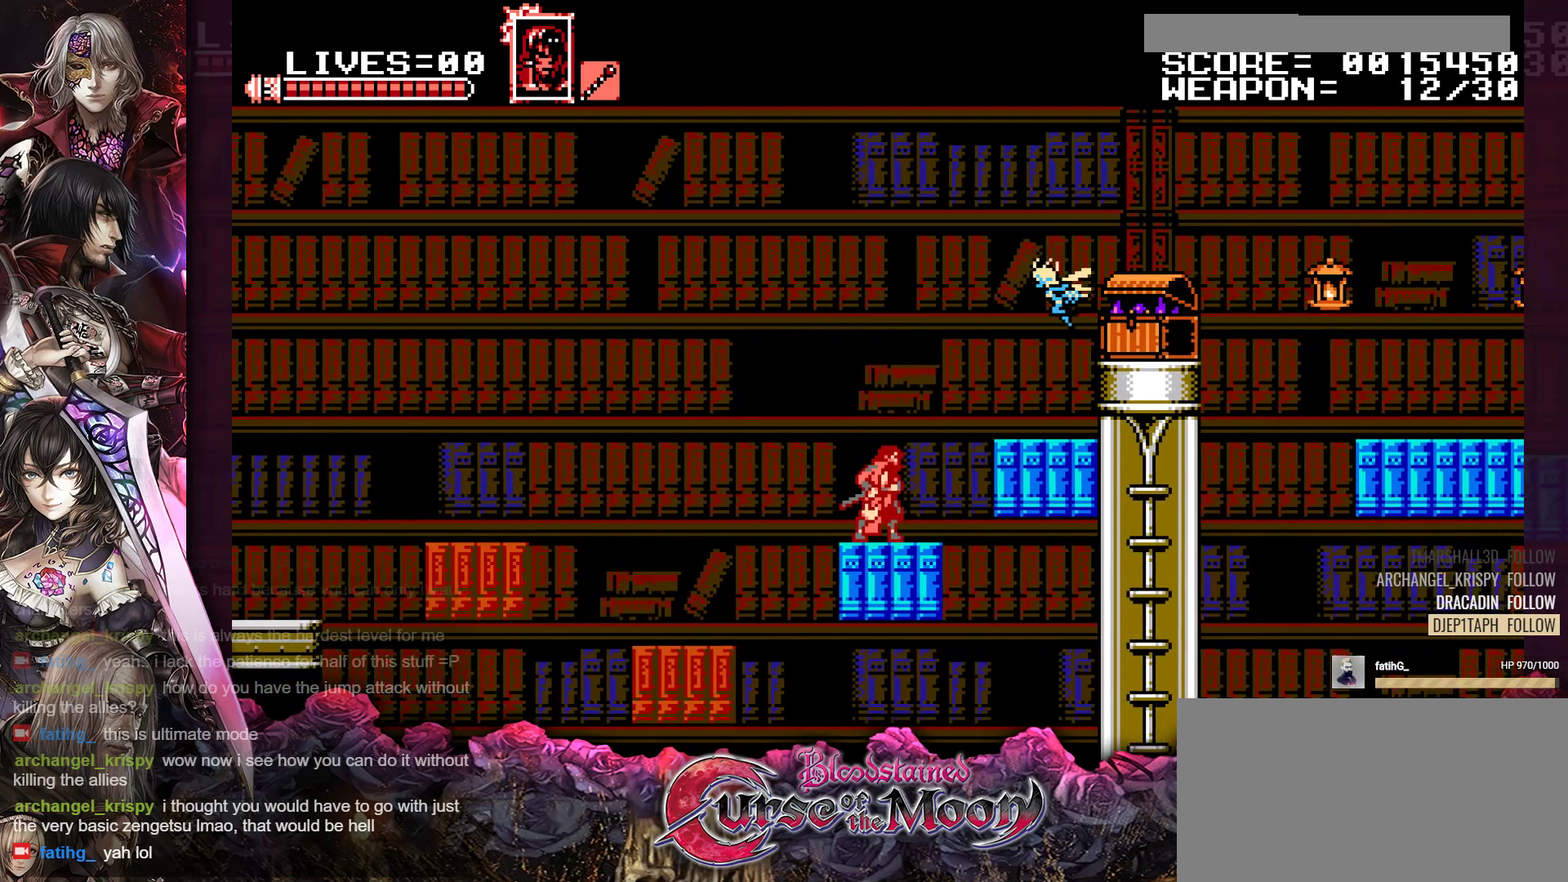
{"buttons": ["B", "DPAD_RIGHT"], "events": [[217, "DPAD_RIGHT", "down"], [433, "B", "down"]]}
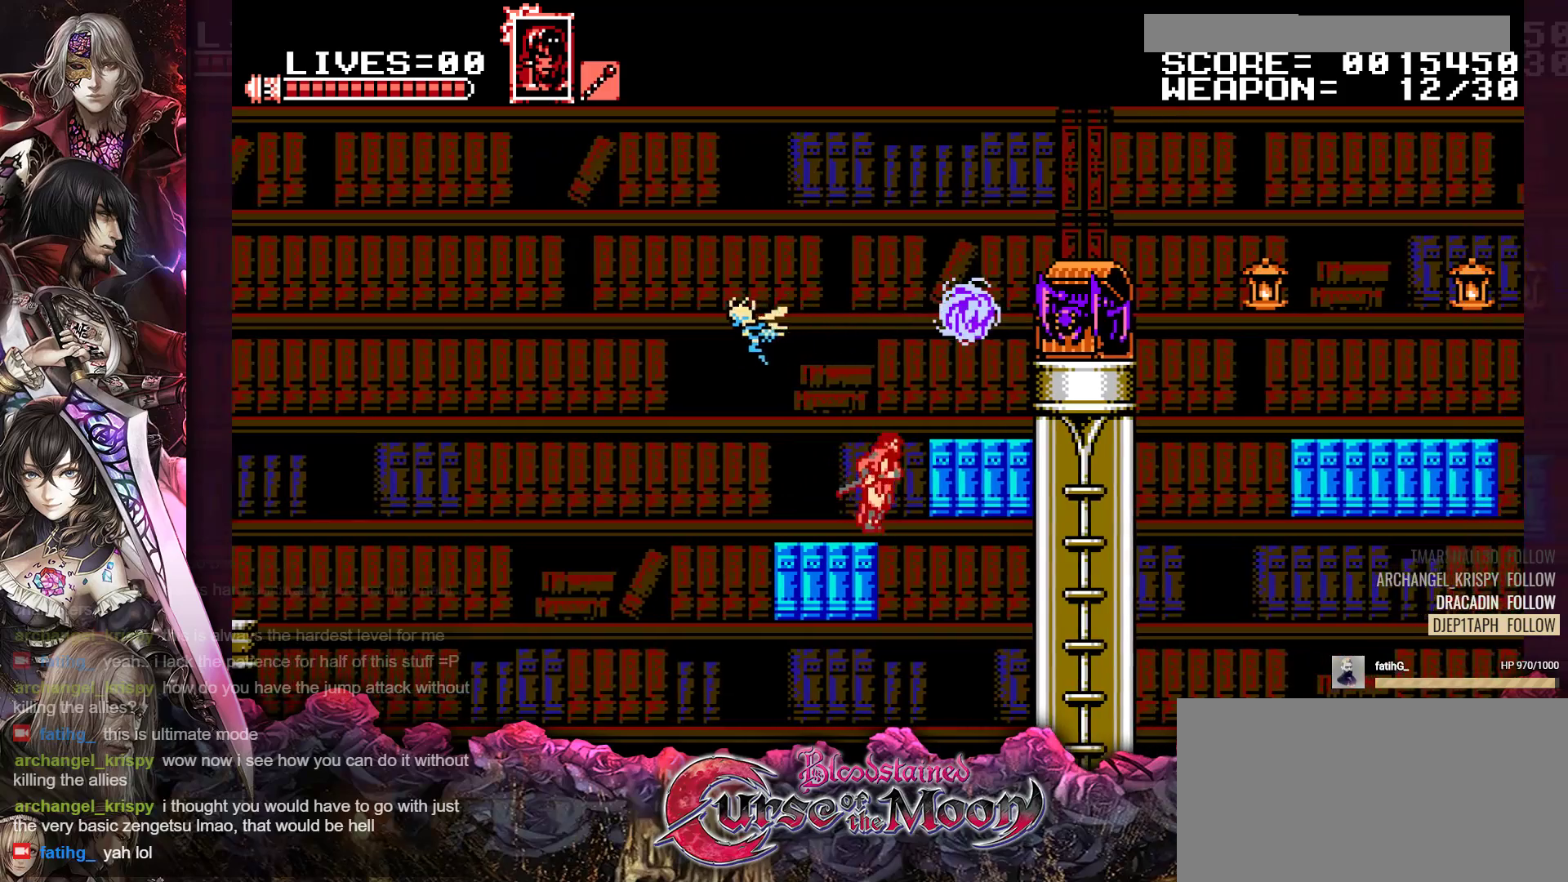
{"buttons": ["DPAD_RIGHT"], "events": [[67, "Y", "down"], [317, "Y", "up"], [333, "B", "up"]]}
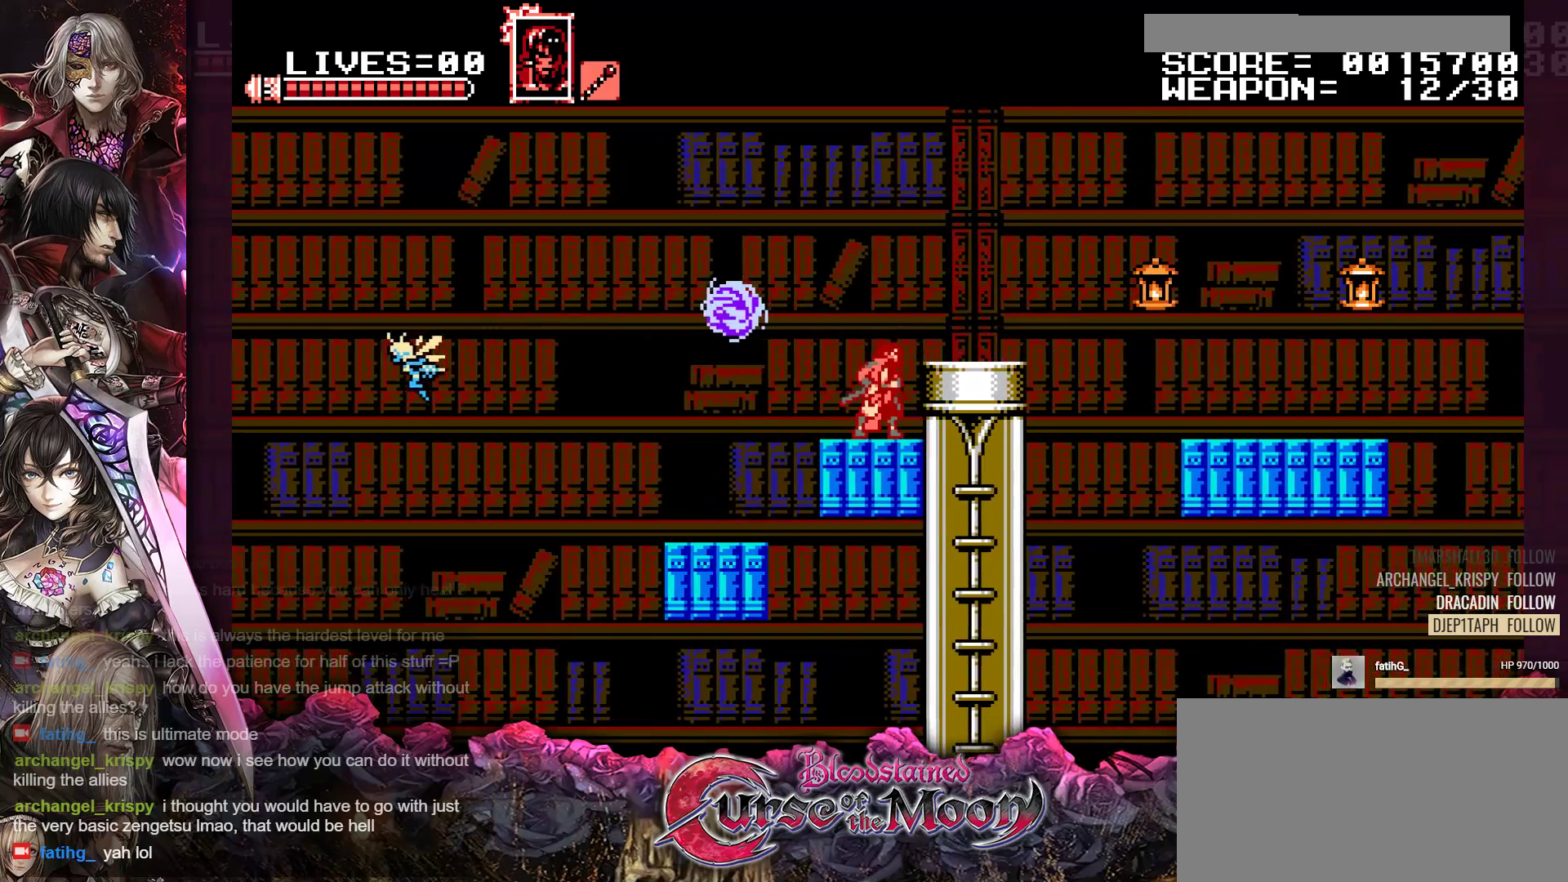
{"buttons": ["B", "DPAD_RIGHT"], "events": [[233, "DPAD_RIGHT", "up"], [383, "DPAD_RIGHT", "down"], [417, "B", "down"]]}
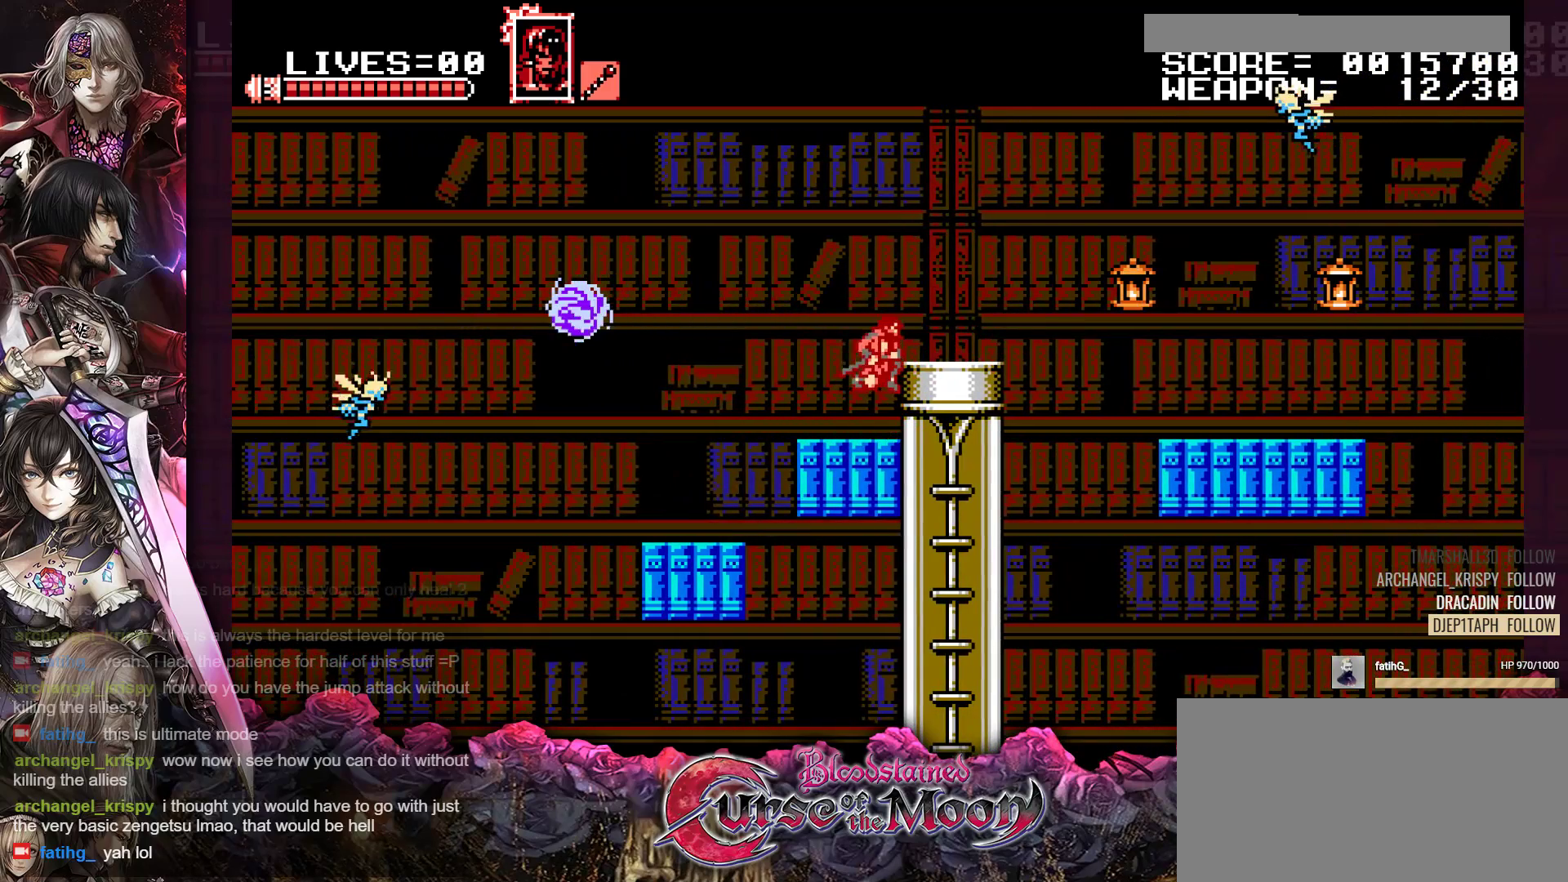
{"buttons": [], "events": [[67, "B", "up"], [167, "DPAD_RIGHT", "up"]]}
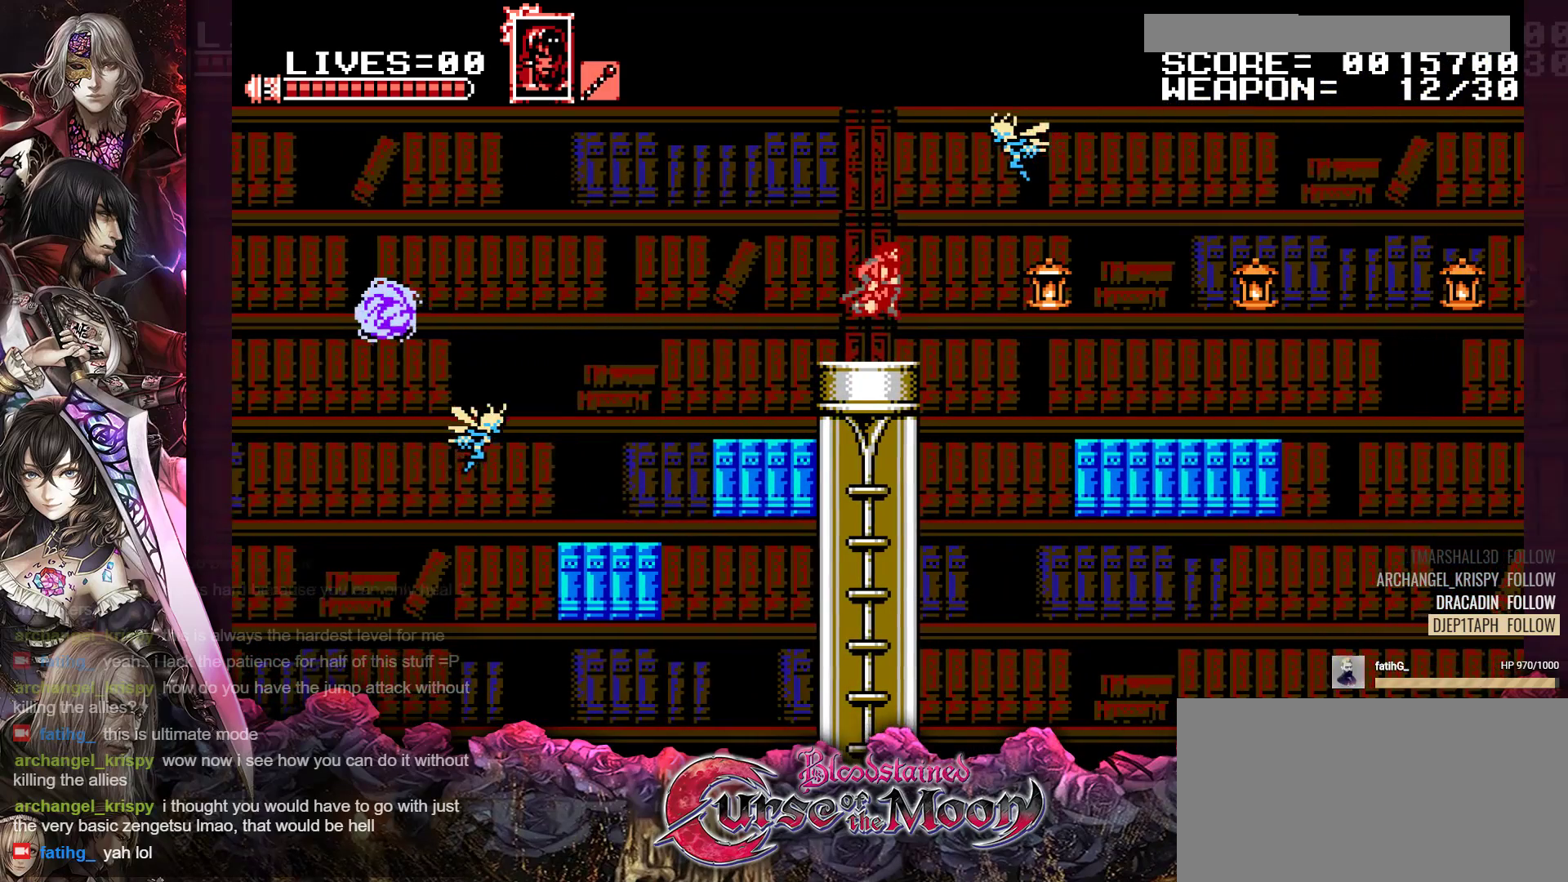
{"buttons": [], "events": []}
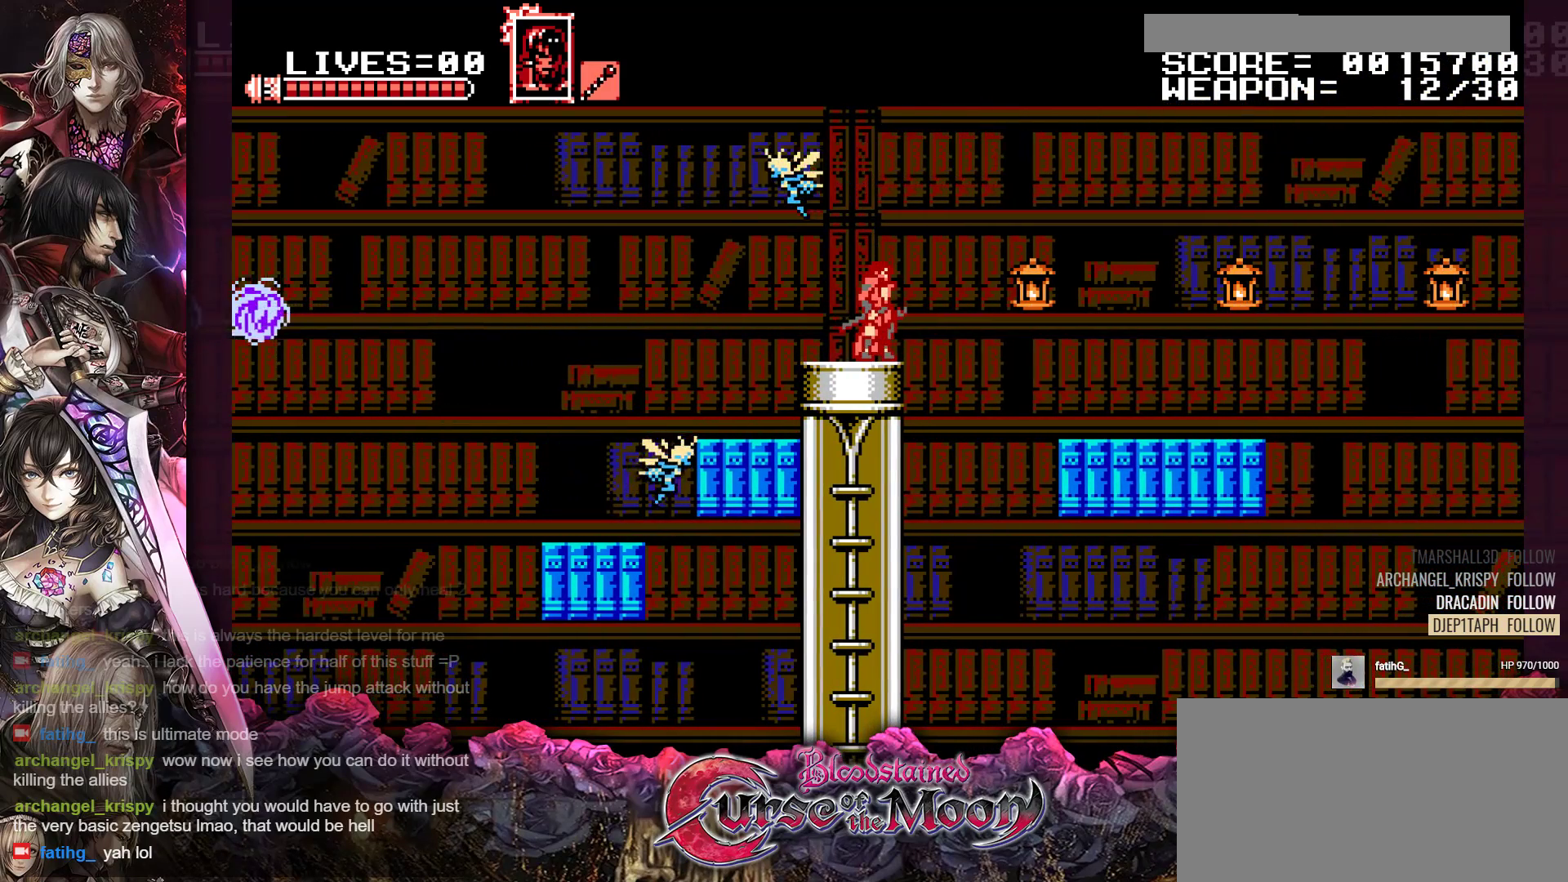
{"buttons": [], "events": []}
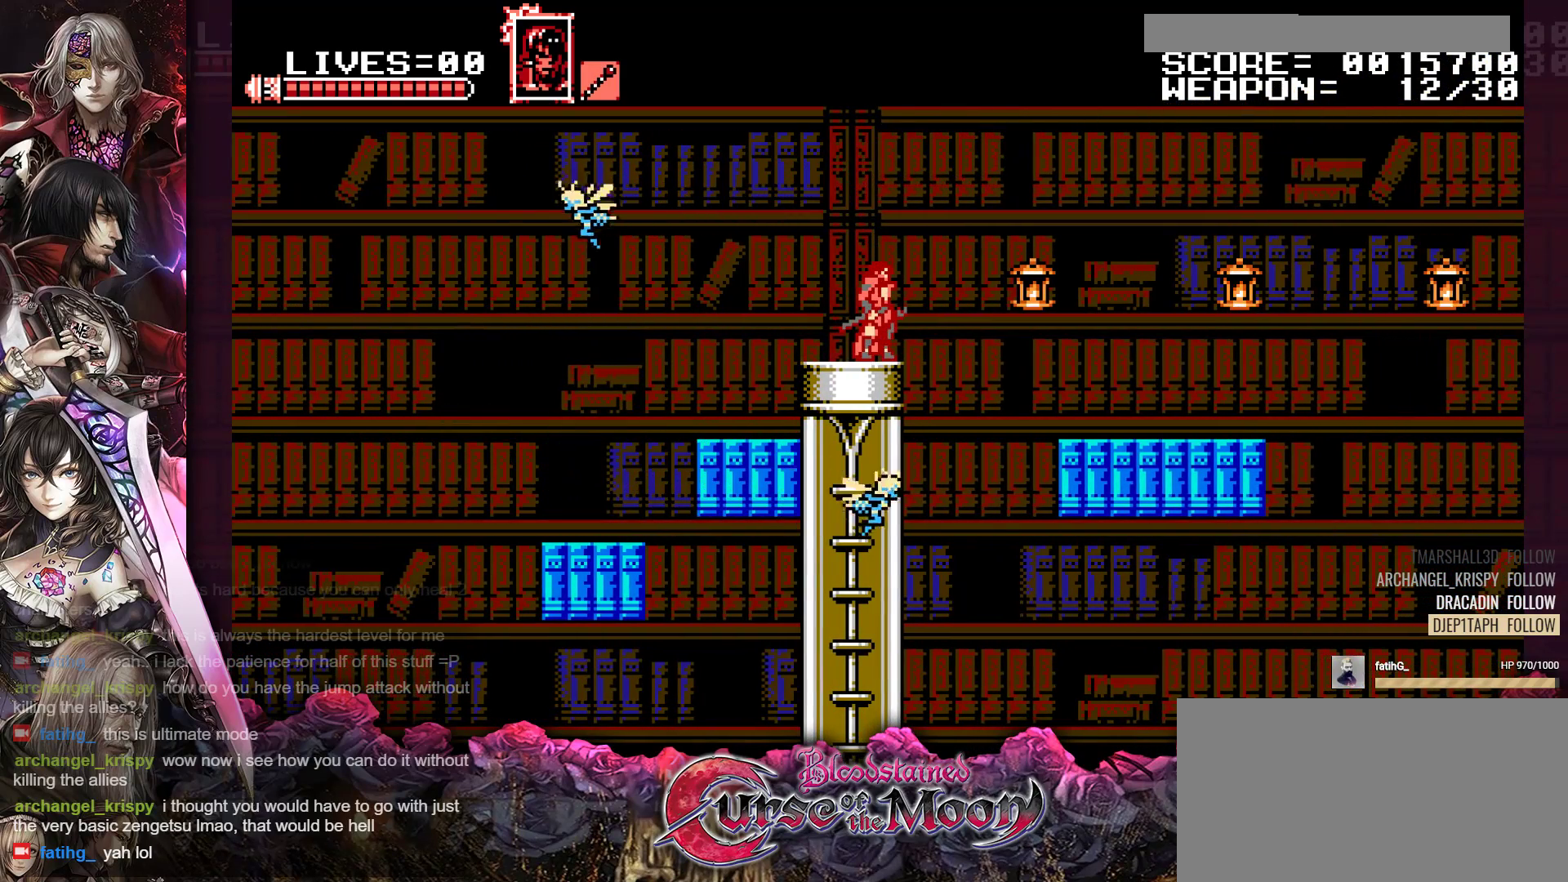
{"buttons": [], "events": []}